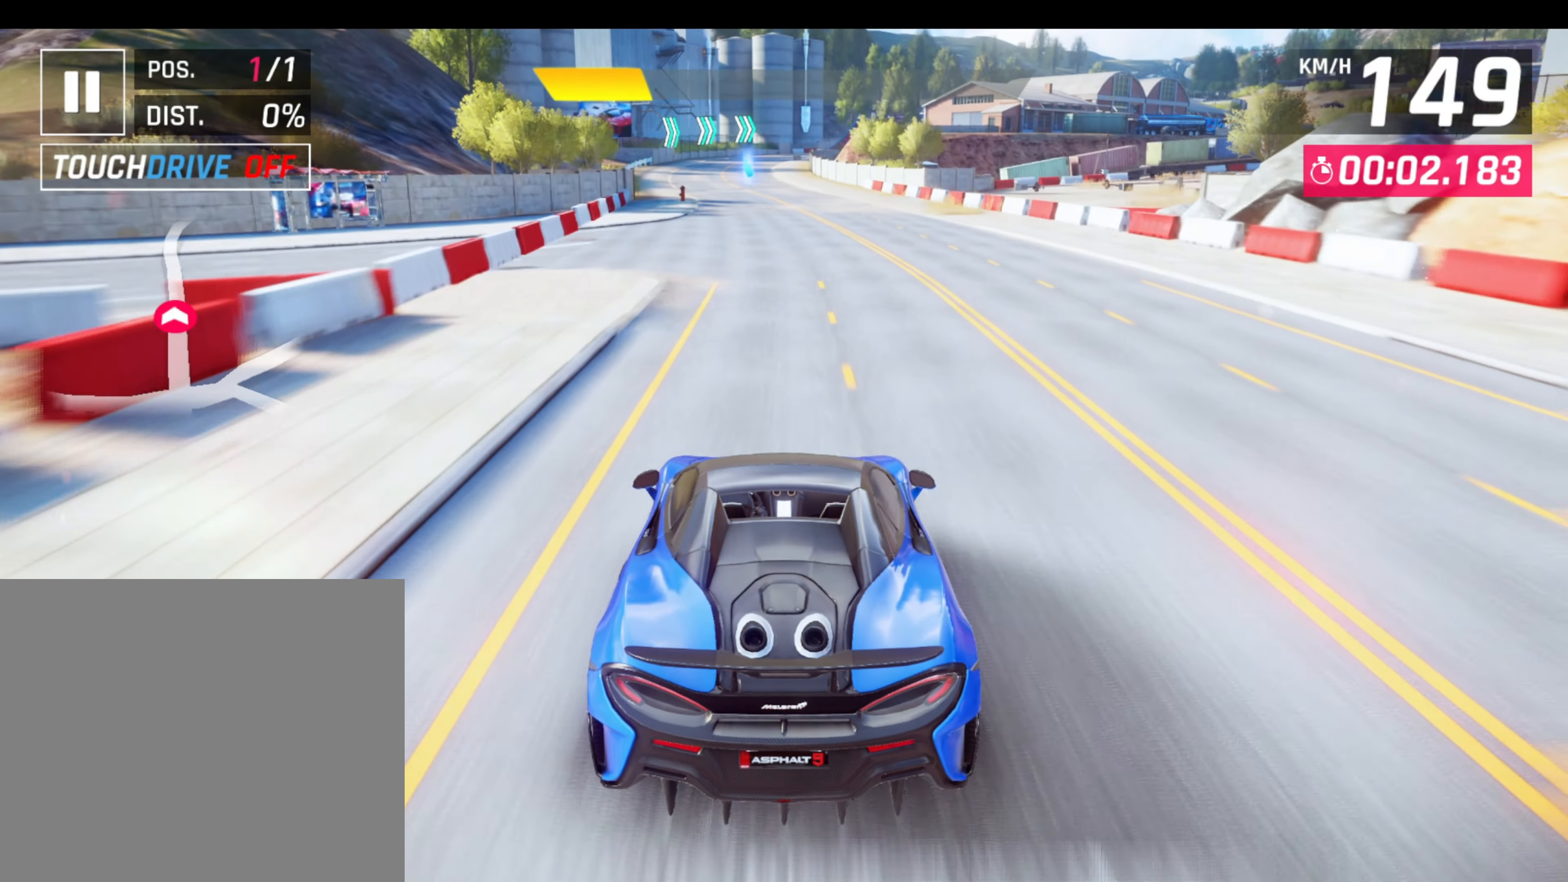
Gameplay with a controller (PlayStation layout); each line is a JSON object with the inputs held at the frame after it. "events" lists button and stick changes between this image and that frame as [ms after this image, input, new state], when the widget could be followed in between. Not read: right_stick.
{"buttons": [], "left_stick": "left", "events": [[167, "left_stick", "down-left"], [417, "left_stick", "left"]]}
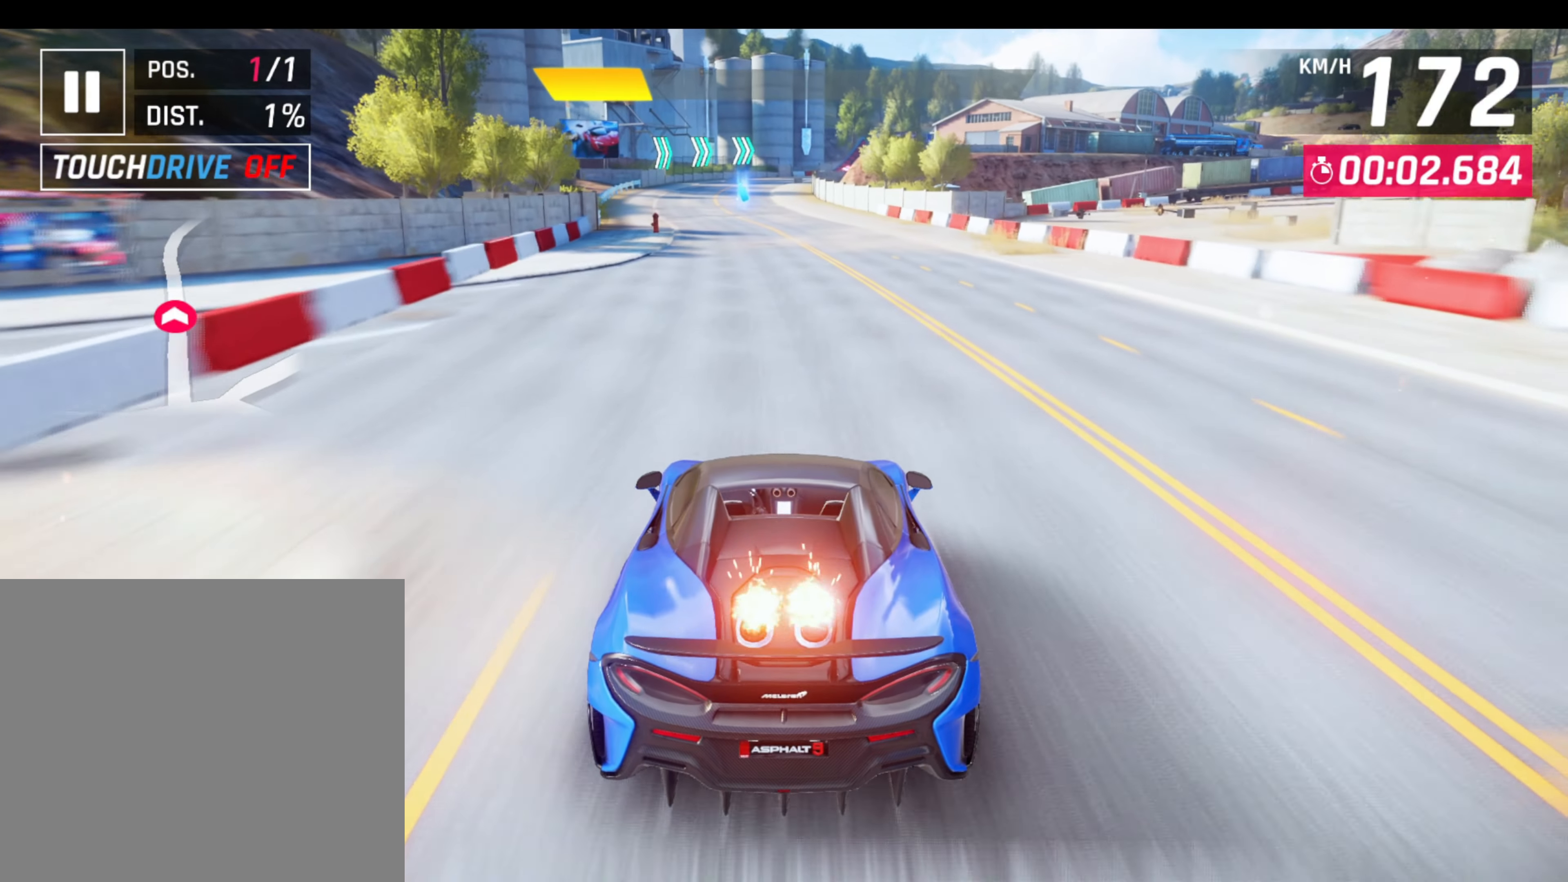
{"buttons": [], "left_stick": "center", "events": [[467, "left_stick", "center"]]}
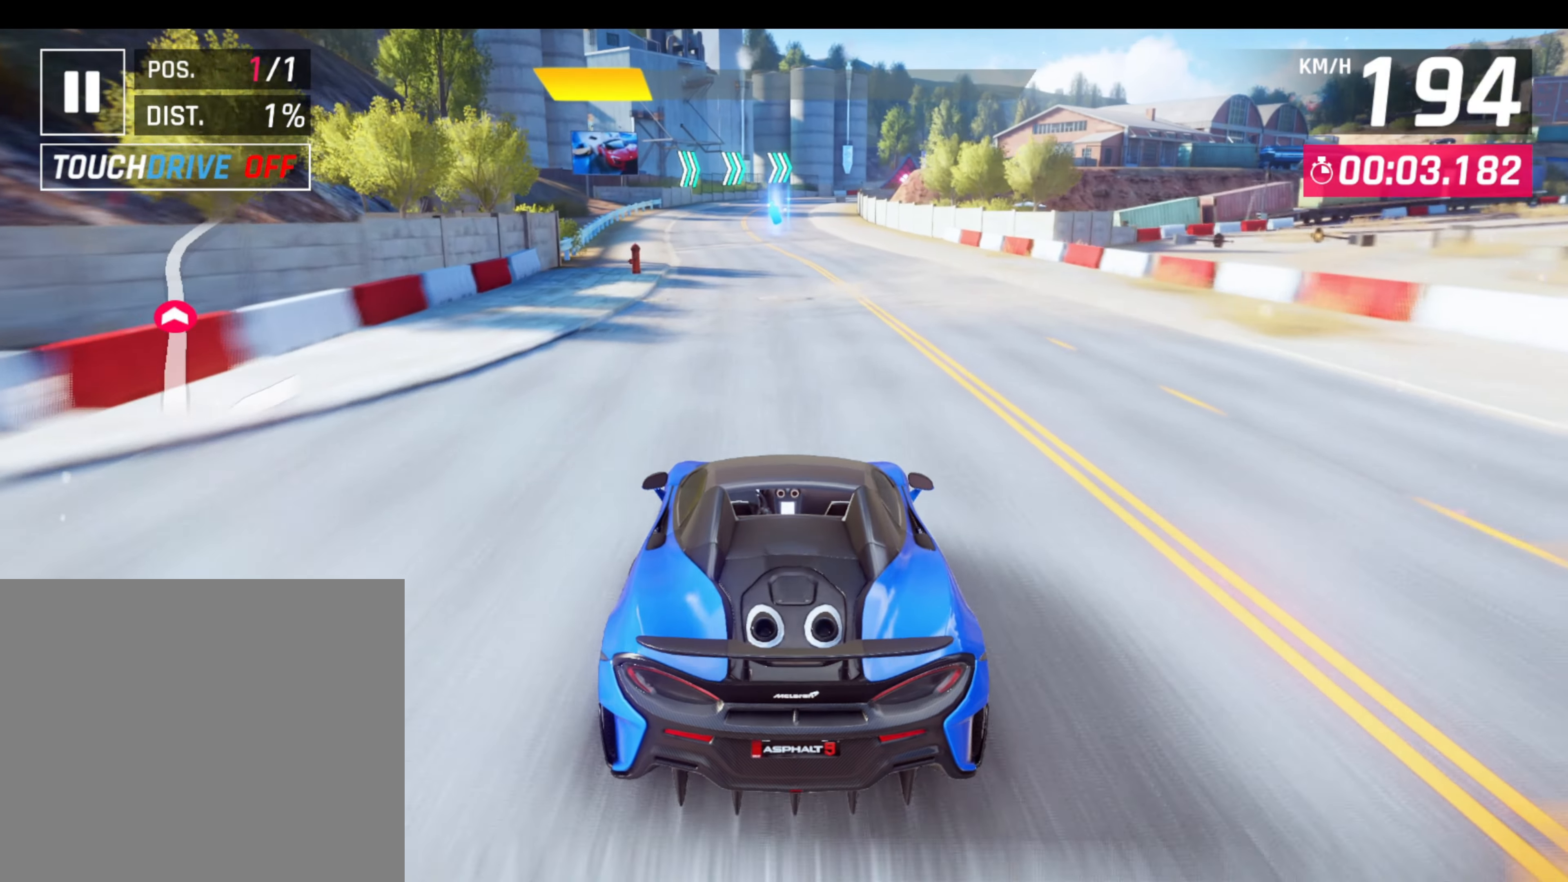
{"buttons": ["CROSS", "R1"], "left_stick": "center", "events": [[267, "CROSS", "down"], [267, "R1", "down"]]}
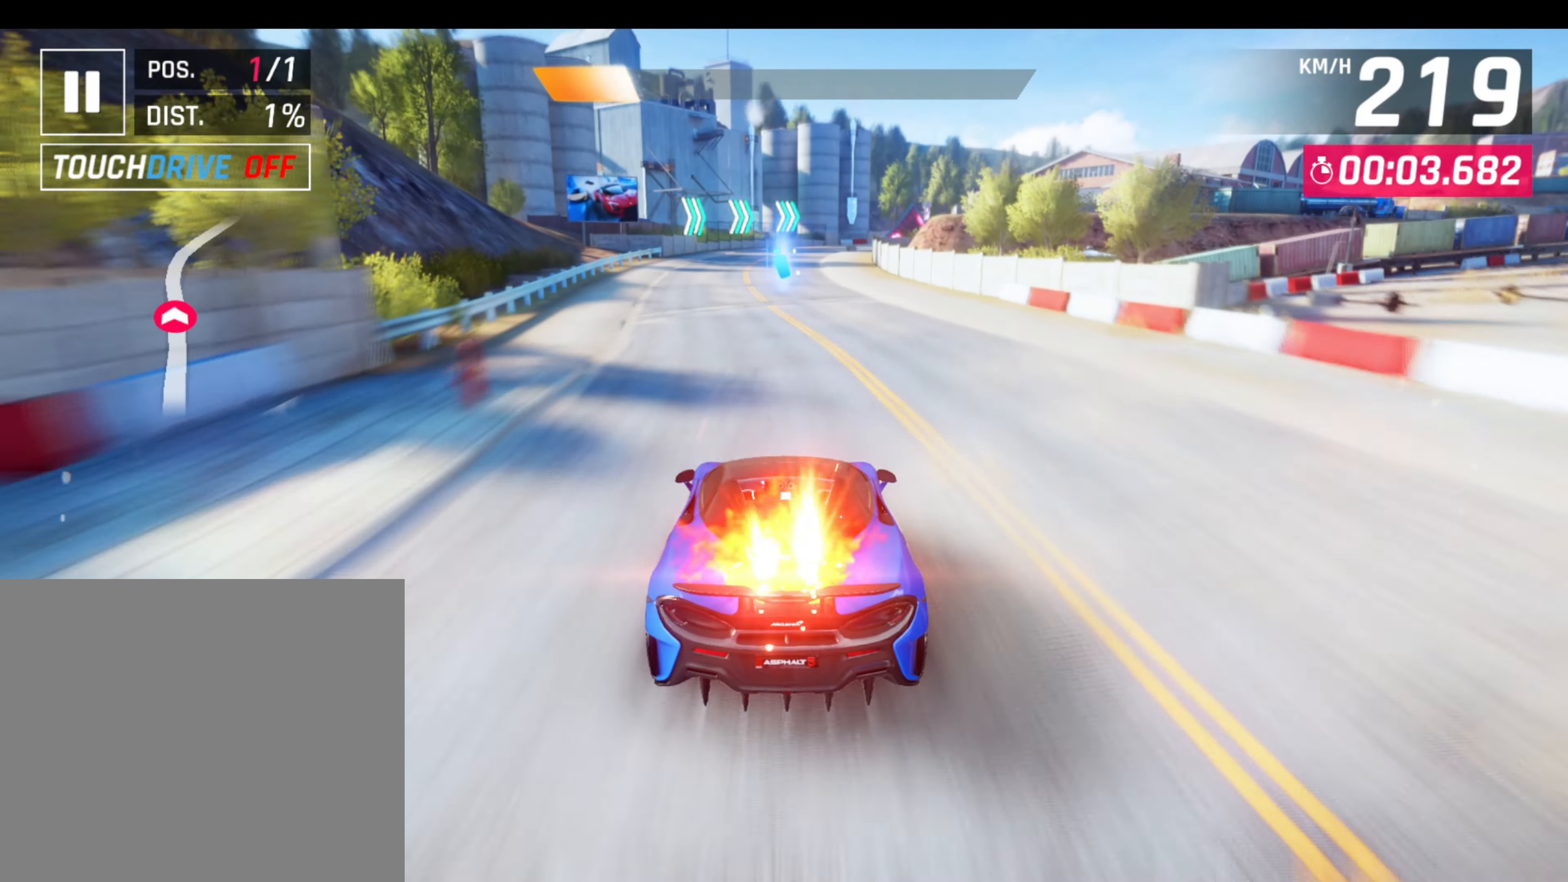
{"buttons": [], "left_stick": "center", "events": [[250, "CROSS", "up"], [300, "R1", "up"]]}
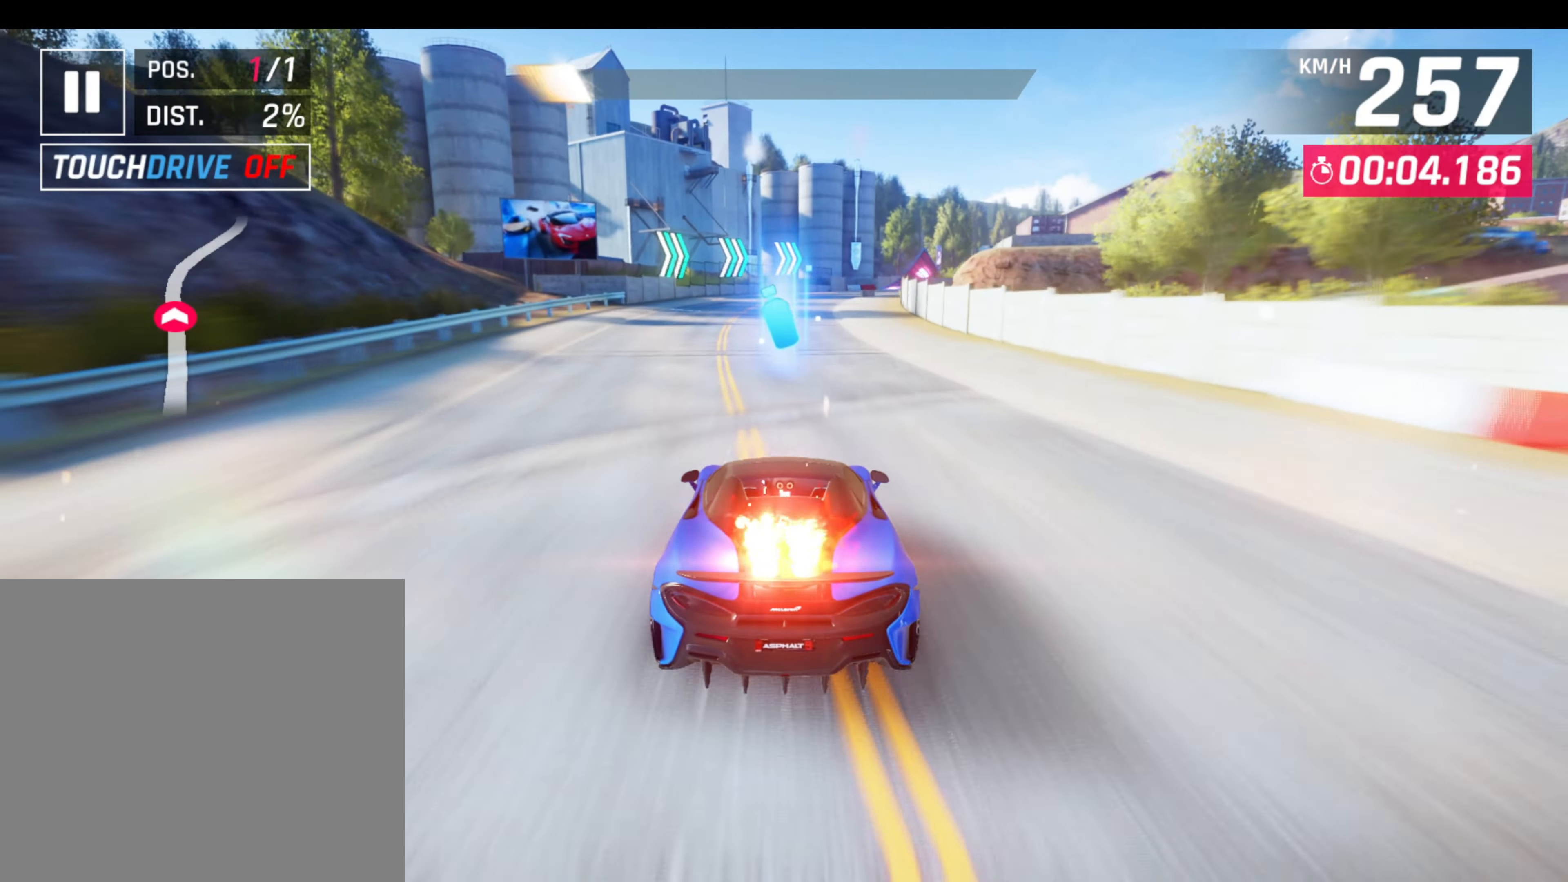
{"buttons": [], "left_stick": "down-right", "events": [[233, "left_stick", "down-right"]]}
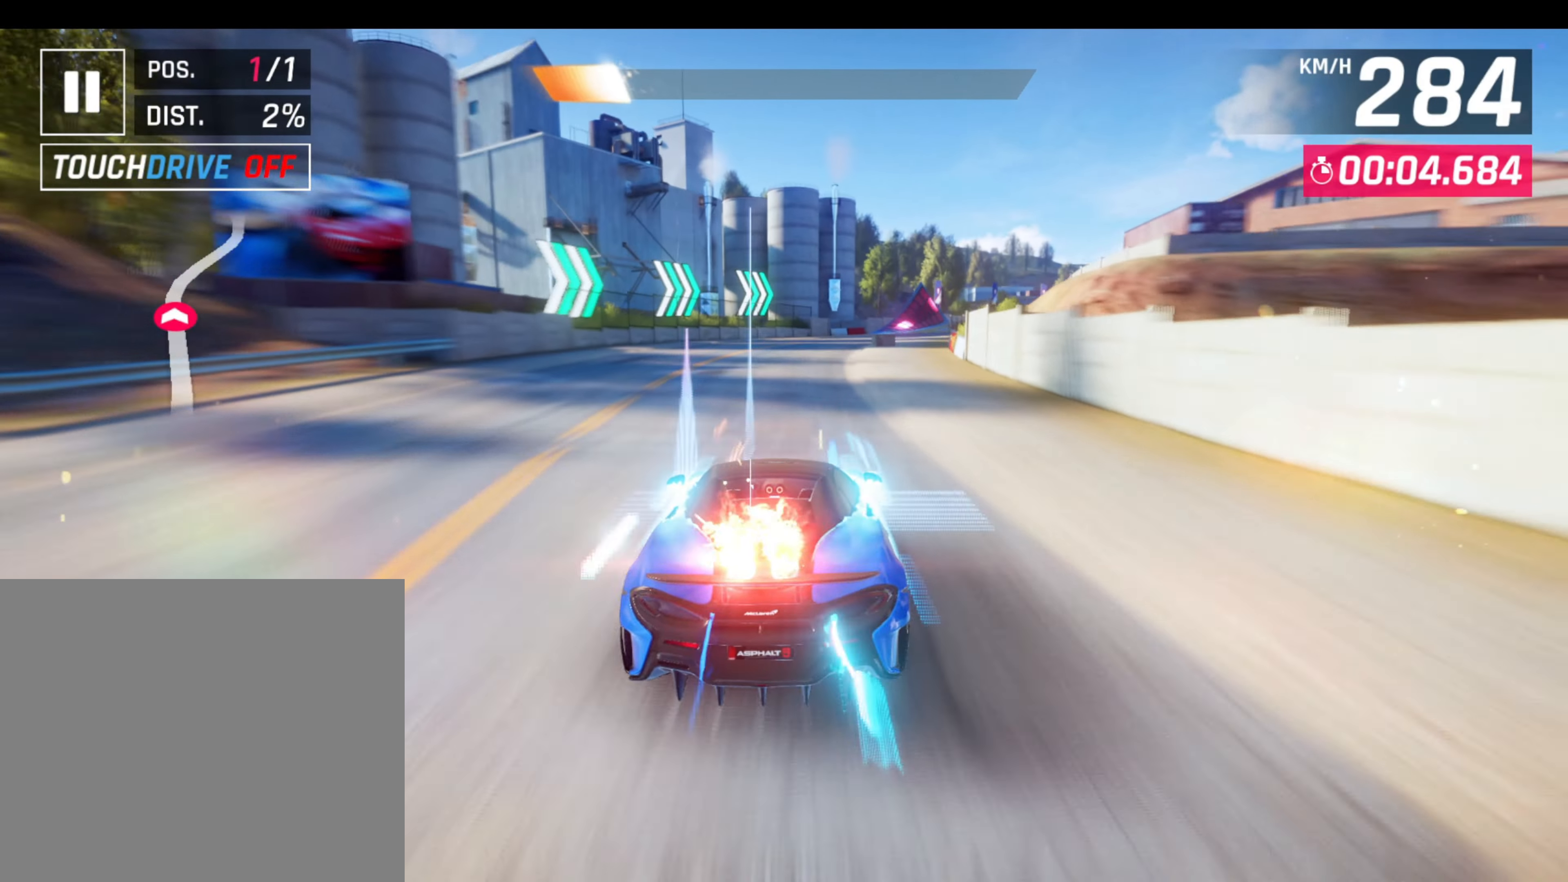
{"buttons": [], "left_stick": "down-right", "events": []}
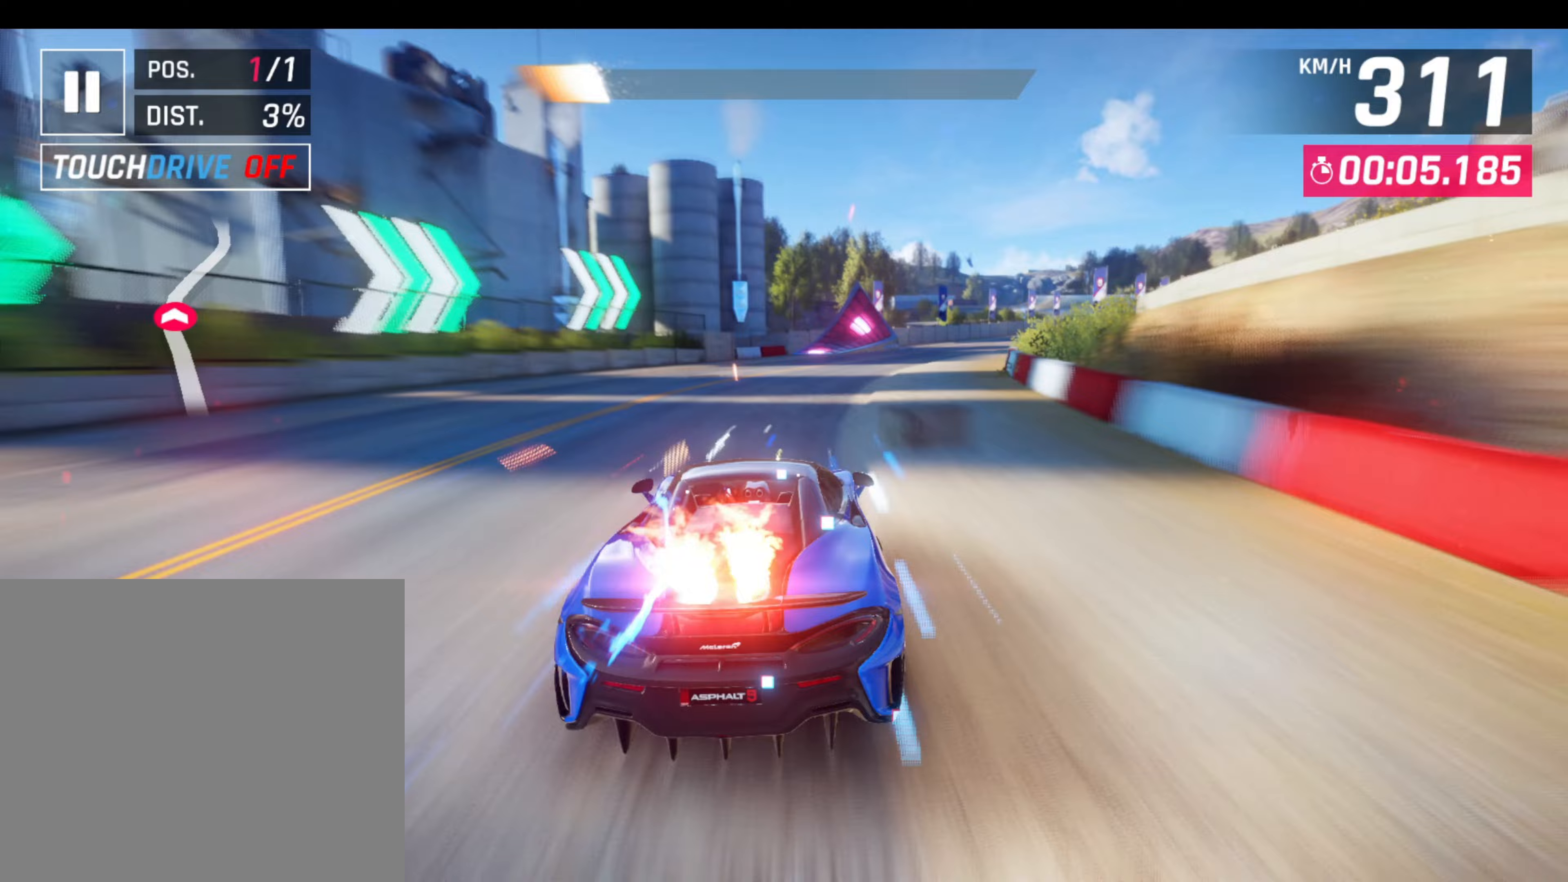
{"buttons": [], "left_stick": "down-right", "events": []}
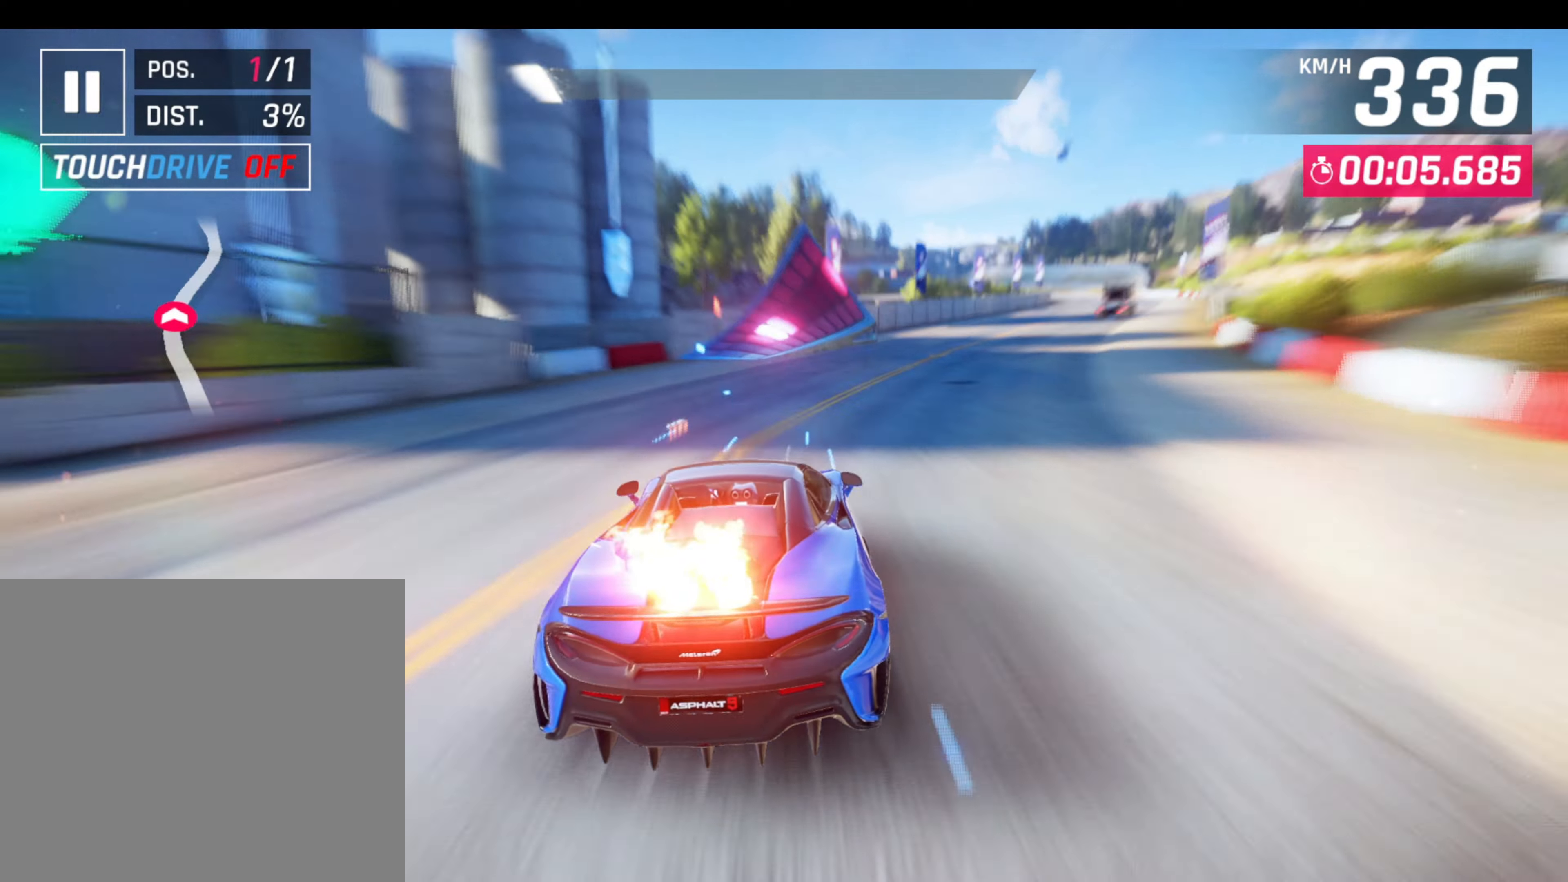
{"buttons": ["CROSS", "R1"], "left_stick": "center", "events": [[250, "L1", "down"], [250, "R1", "down"], [250, "left_stick", "center"], [283, "L1", "up"], [333, "R1", "up"], [417, "R1", "down"], [467, "CROSS", "down"]]}
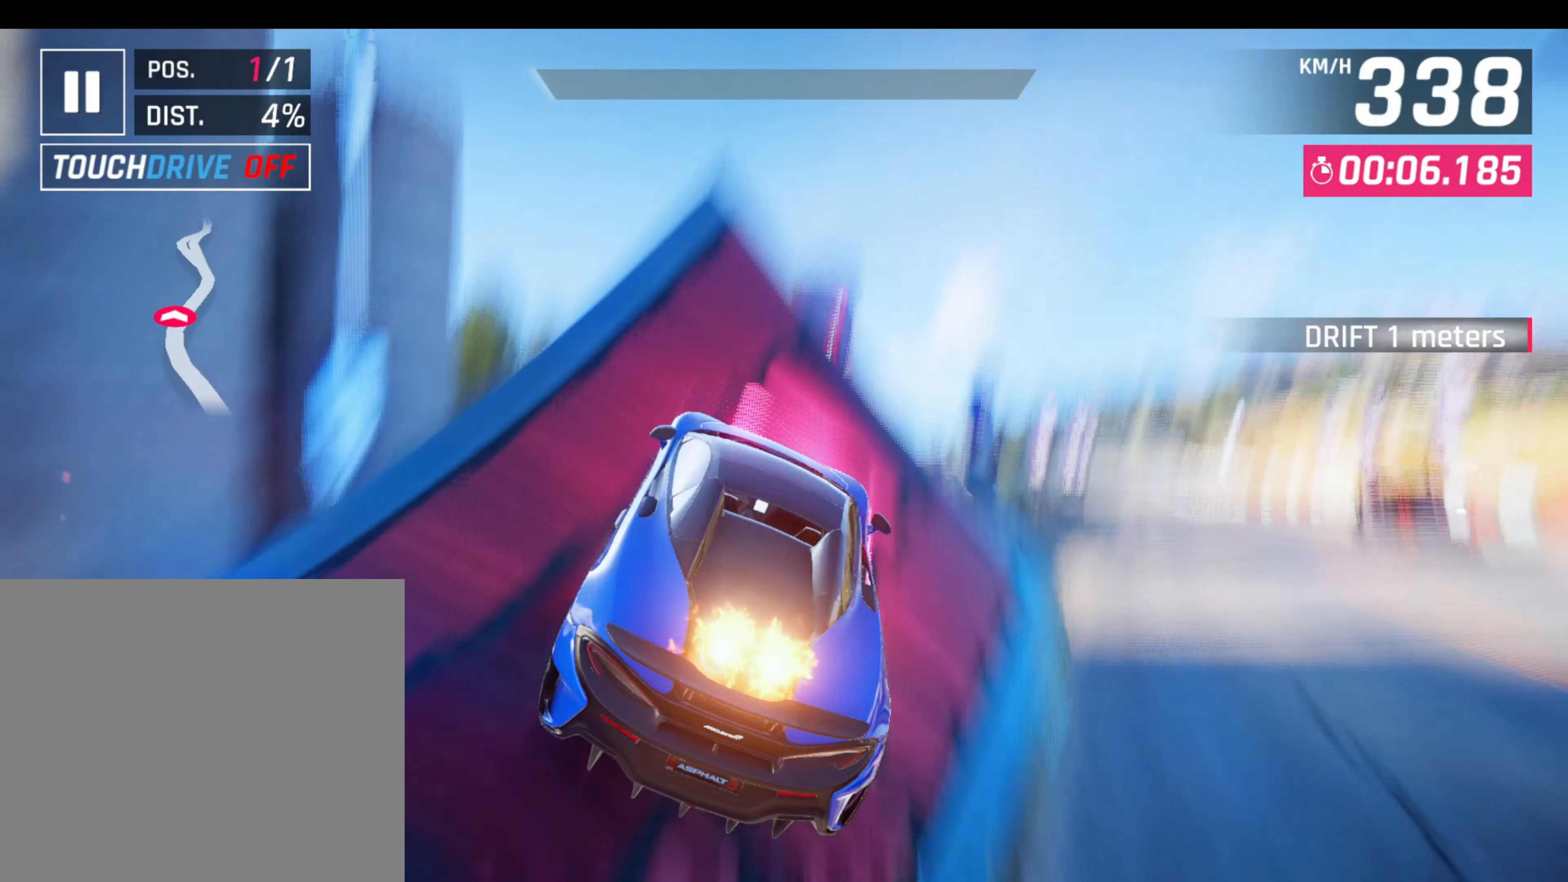
{"buttons": ["CROSS", "R1"], "left_stick": "center", "events": [[17, "CROSS", "up"], [50, "CROSS", "down"], [267, "CROSS", "up"], [267, "R1", "up"], [317, "CROSS", "down"], [317, "R1", "down"], [400, "CROSS", "up"], [400, "R1", "up"], [450, "R1", "down"], [500, "CROSS", "down"]]}
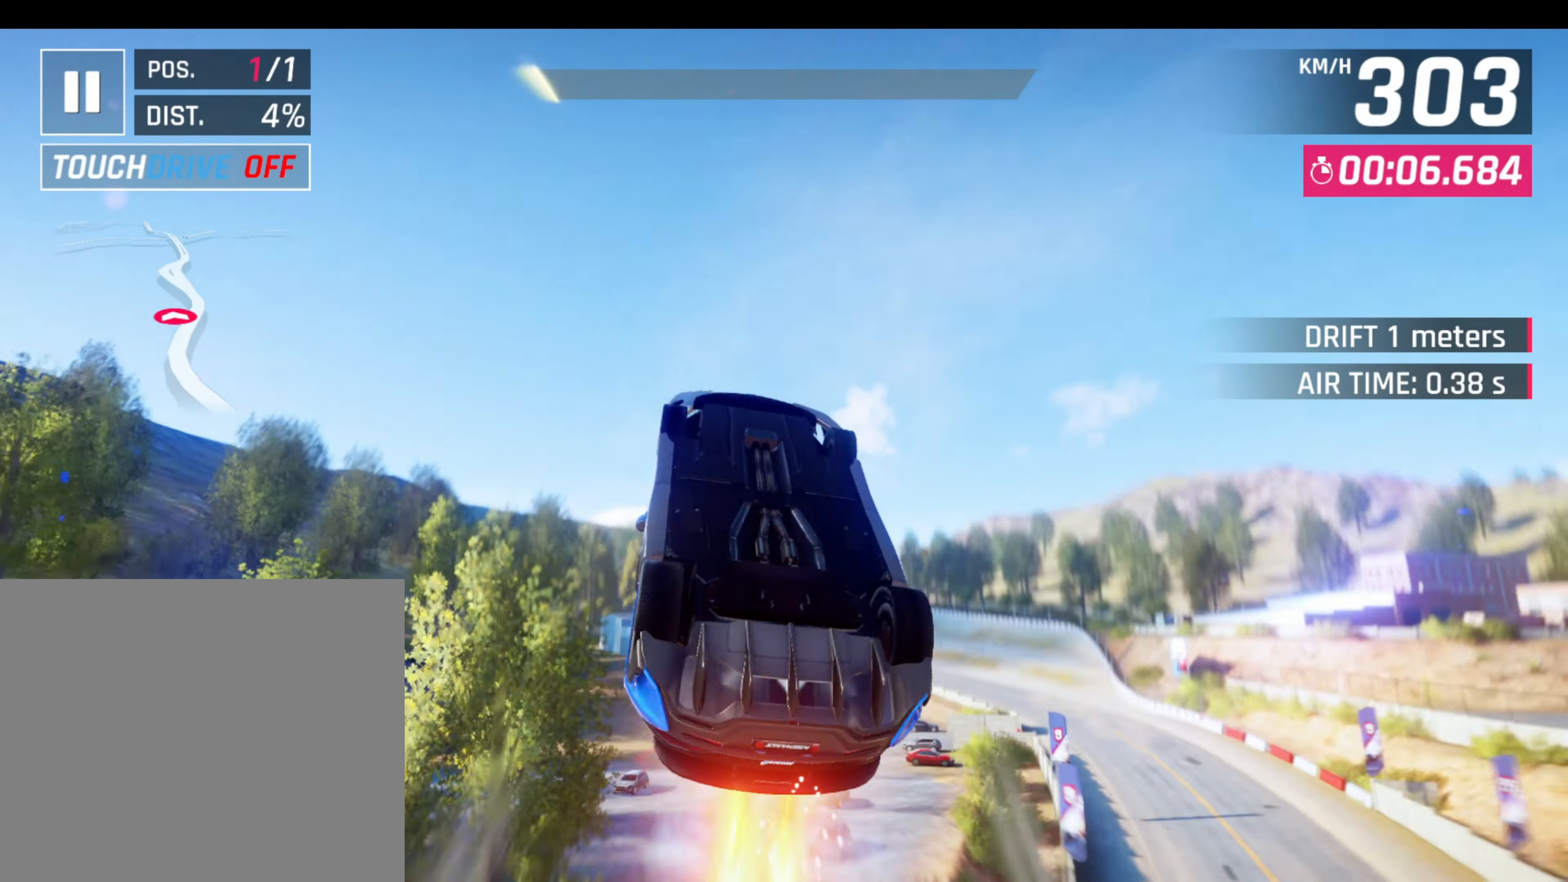
{"buttons": ["CROSS"], "left_stick": "center", "events": [[33, "R1", "up"], [83, "R1", "down"], [217, "CROSS", "up"], [217, "R1", "up"], [250, "CROSS", "down"], [250, "R1", "down"], [300, "R1", "up"], [350, "CROSS", "up"], [400, "CROSS", "down"], [400, "R1", "down"], [433, "R1", "up"]]}
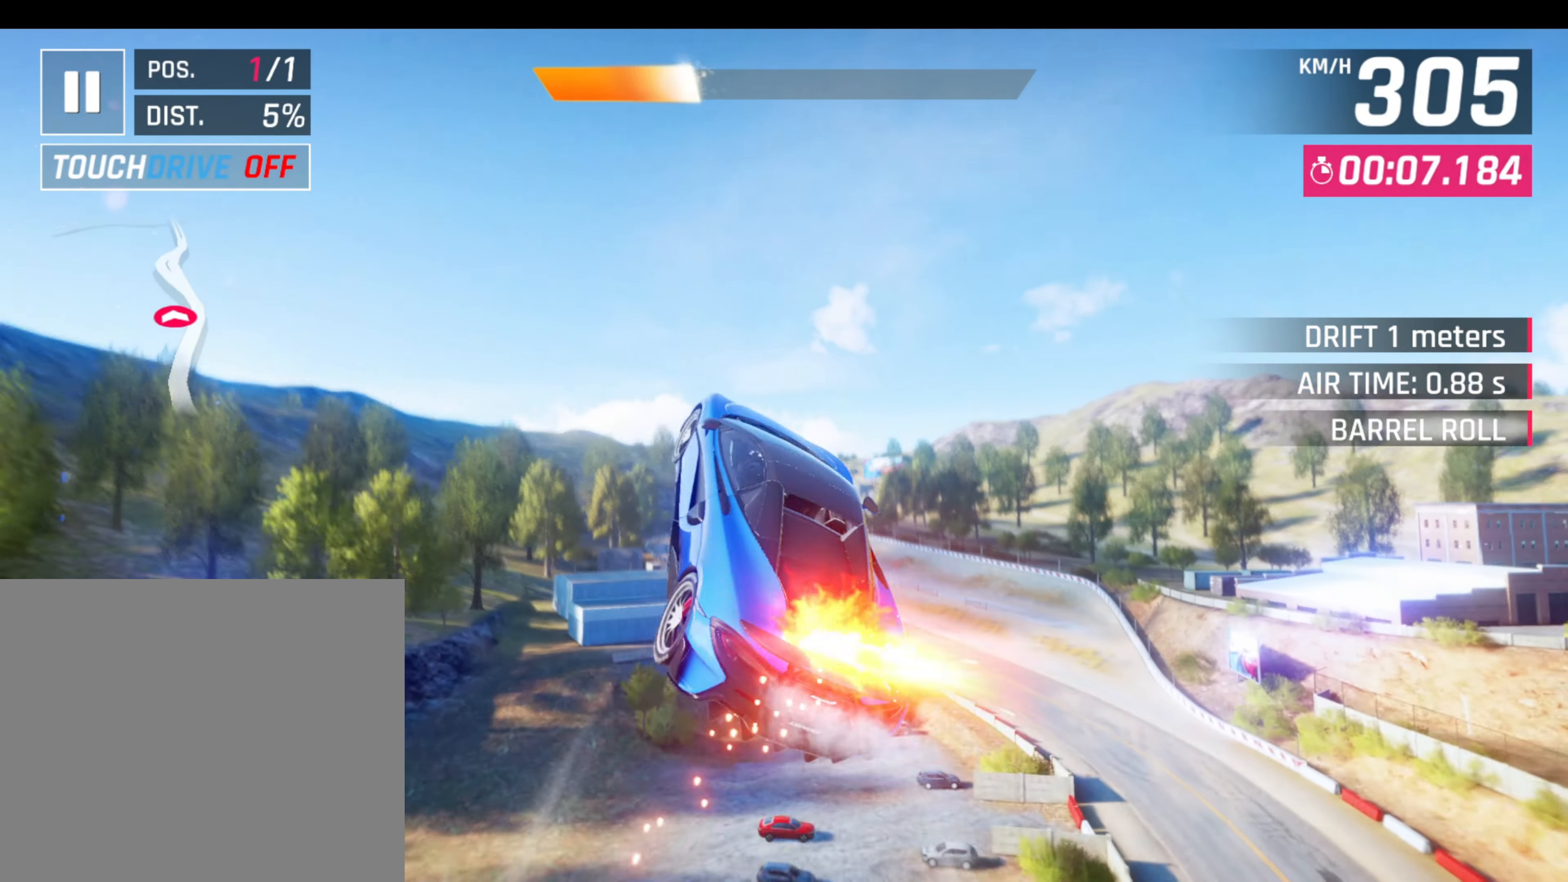
{"buttons": [], "left_stick": "center", "events": [[17, "R1", "down"], [67, "R1", "up"], [117, "CROSS", "up"]]}
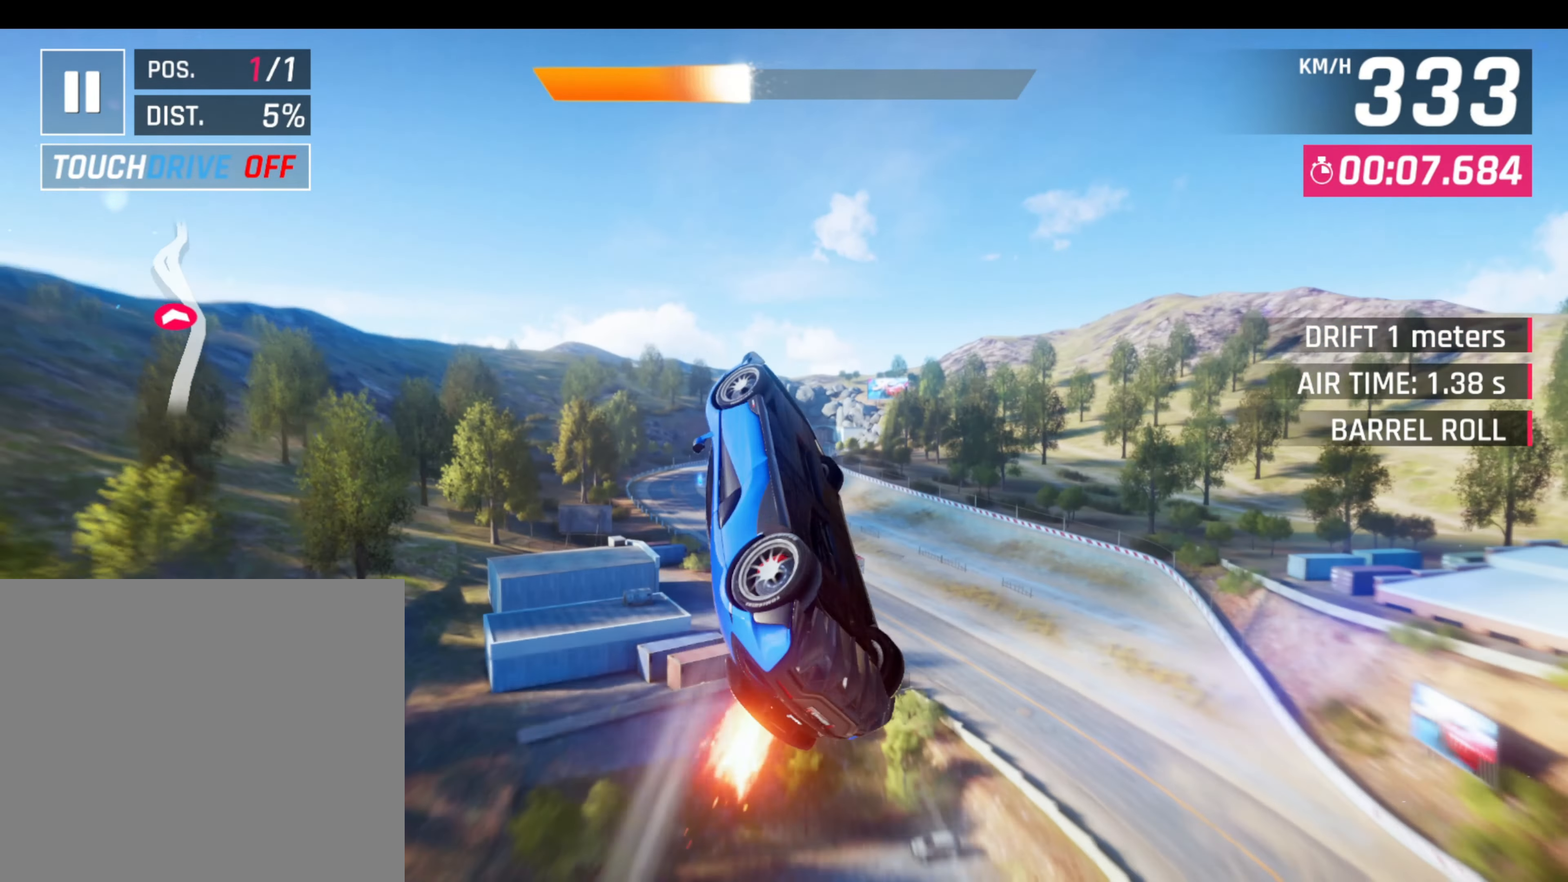
{"buttons": [], "left_stick": "down-left", "events": [[50, "left_stick", "down-left"]]}
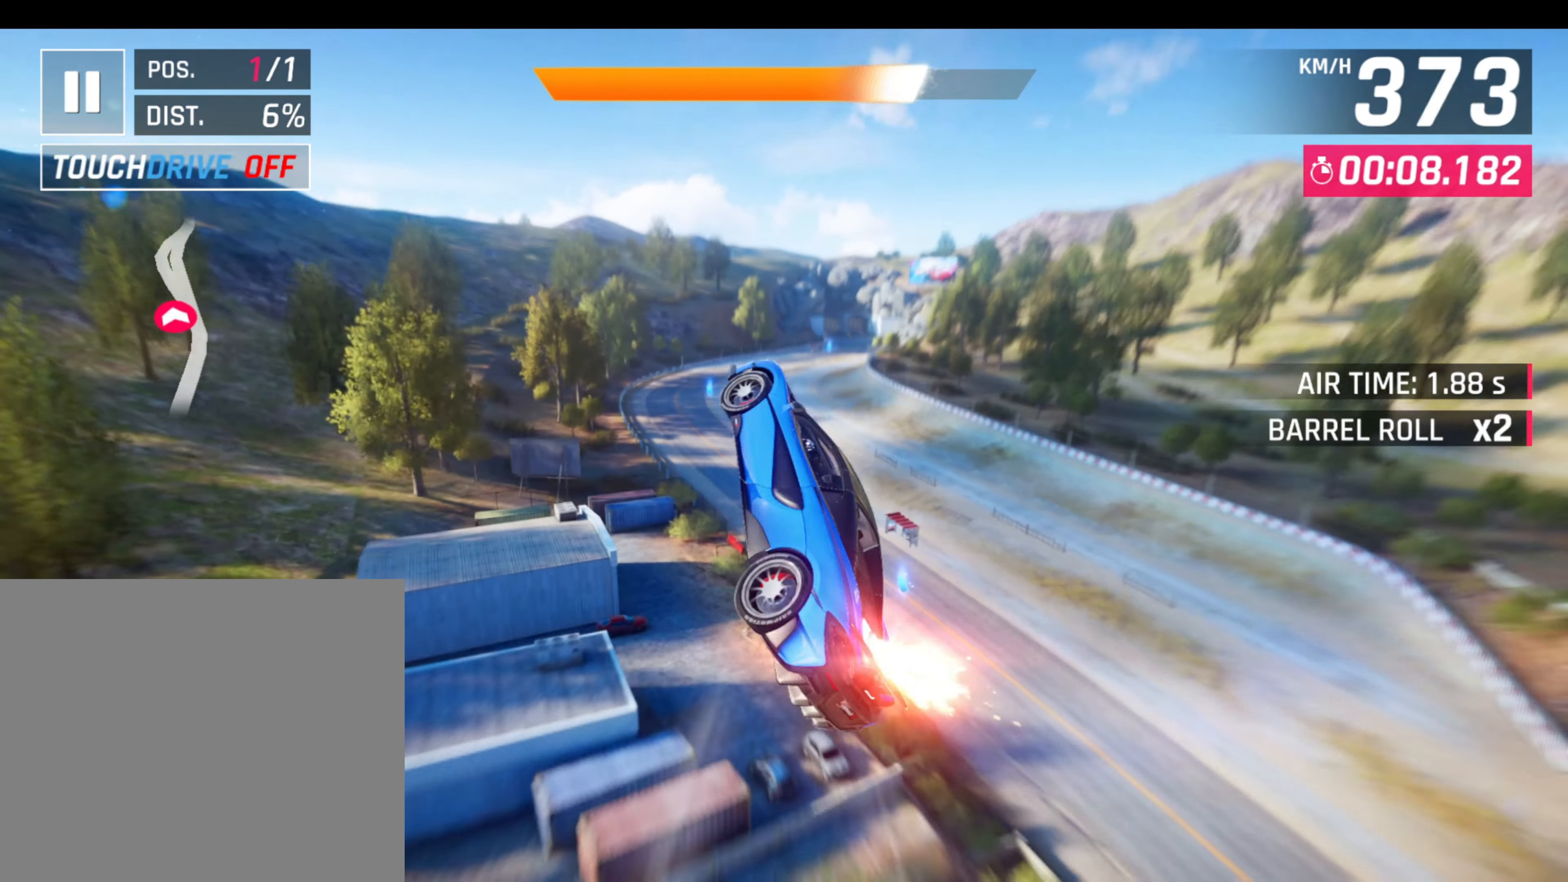
{"buttons": [], "left_stick": "center", "events": [[217, "left_stick", "center"]]}
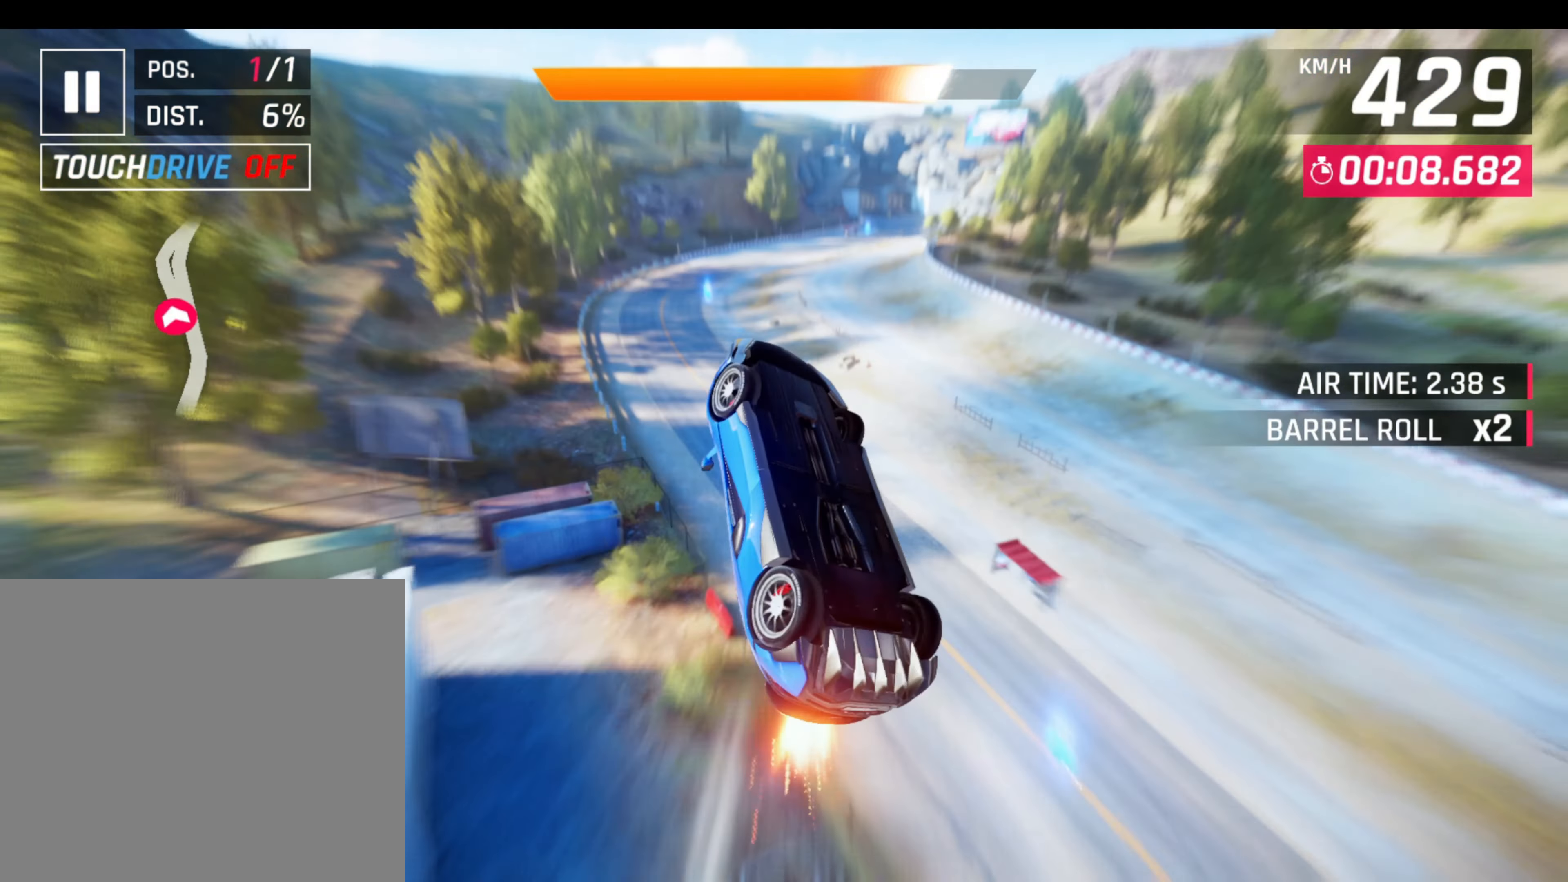
{"buttons": ["R1"], "left_stick": "right", "events": [[67, "L1", "down"], [117, "left_stick", "right"], [217, "L1", "up"], [333, "CROSS", "down"], [333, "R1", "down"], [483, "CROSS", "up"]]}
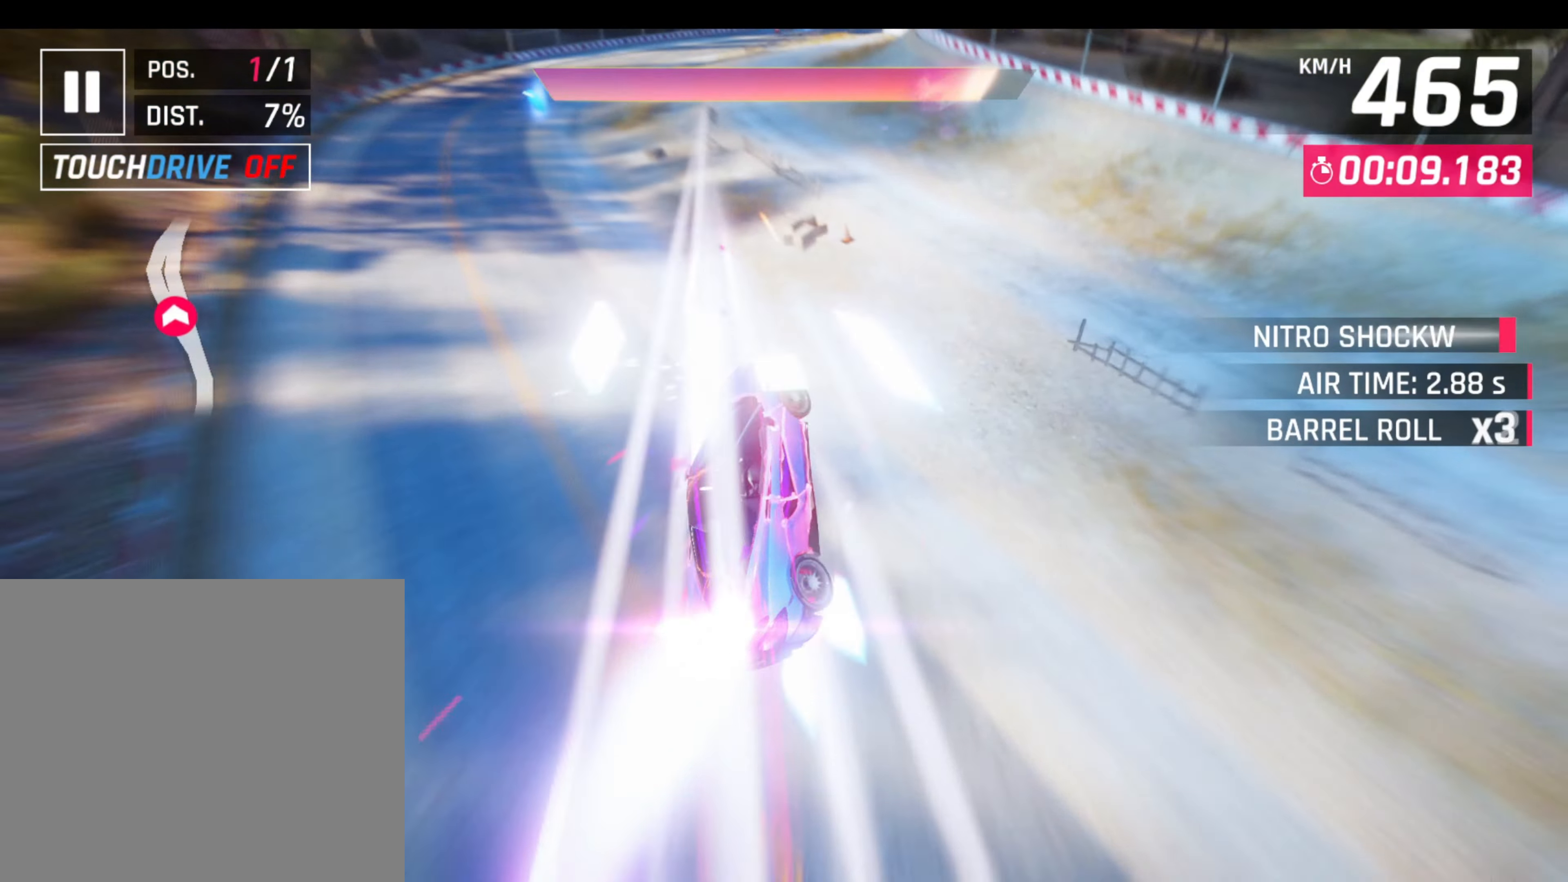
{"buttons": [], "left_stick": "left", "events": [[17, "R1", "up"], [333, "left_stick", "left"]]}
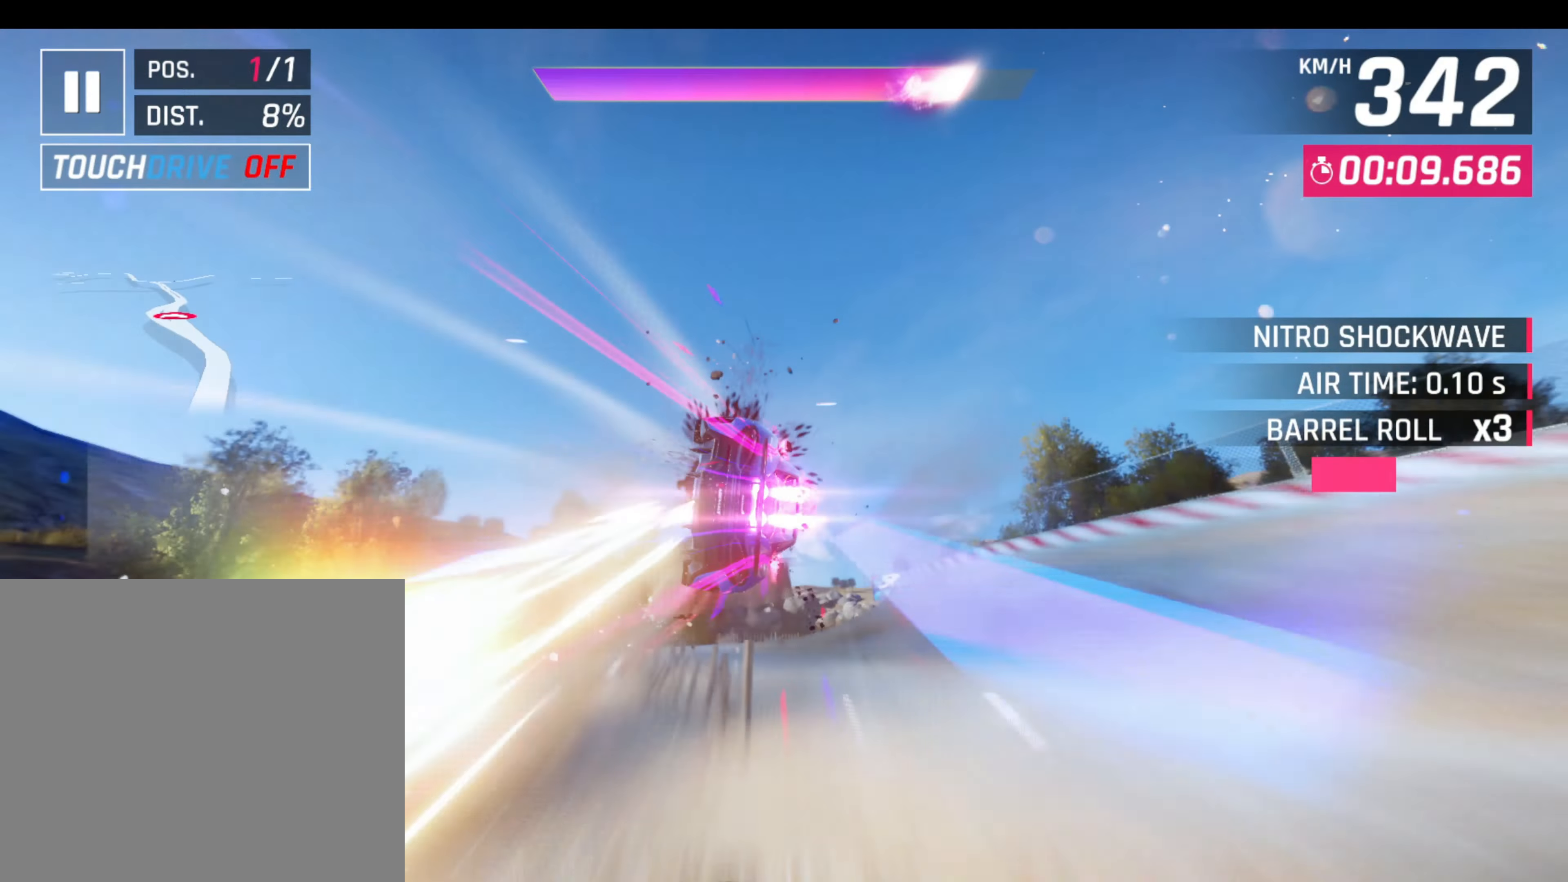
{"buttons": [], "left_stick": "right", "events": [[150, "left_stick", "center"], [233, "left_stick", "right"]]}
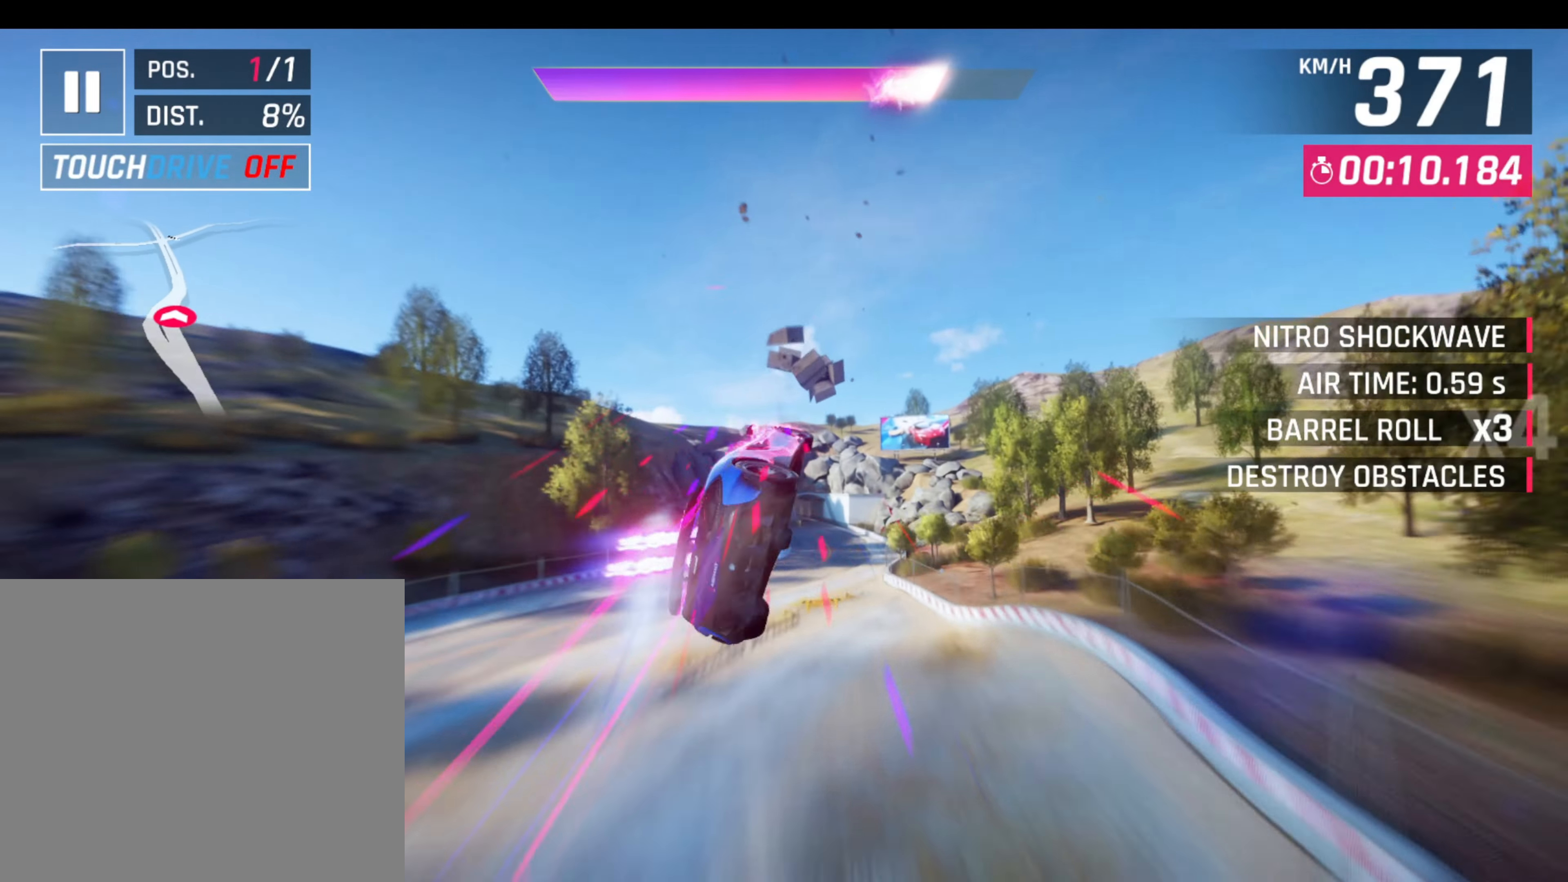
{"buttons": [], "left_stick": "left", "events": [[317, "left_stick", "center"], [450, "left_stick", "left"]]}
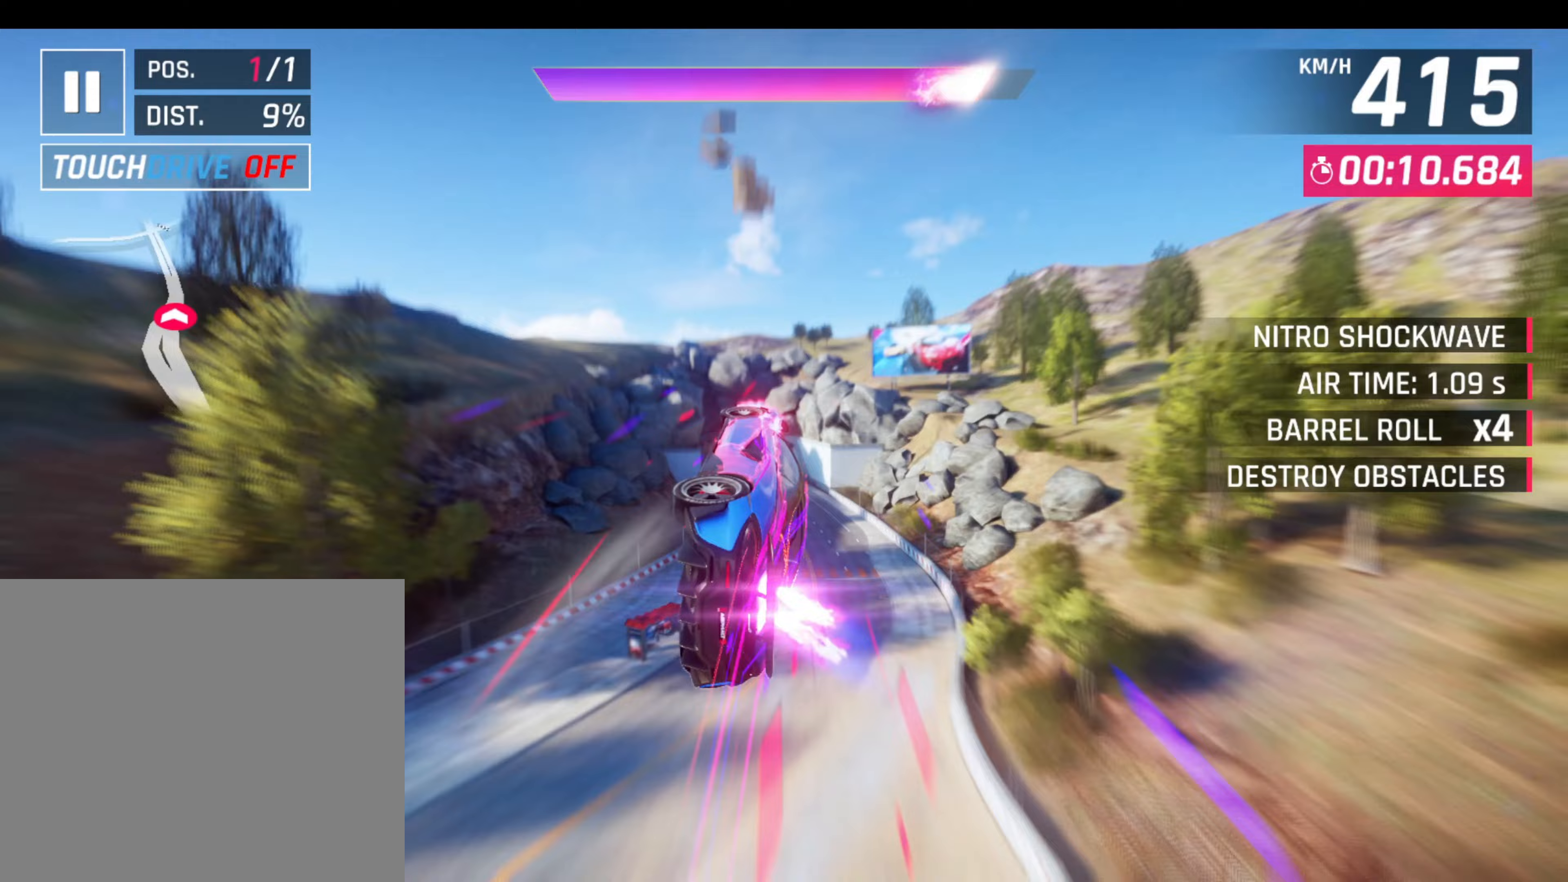
{"buttons": [], "left_stick": "left", "events": []}
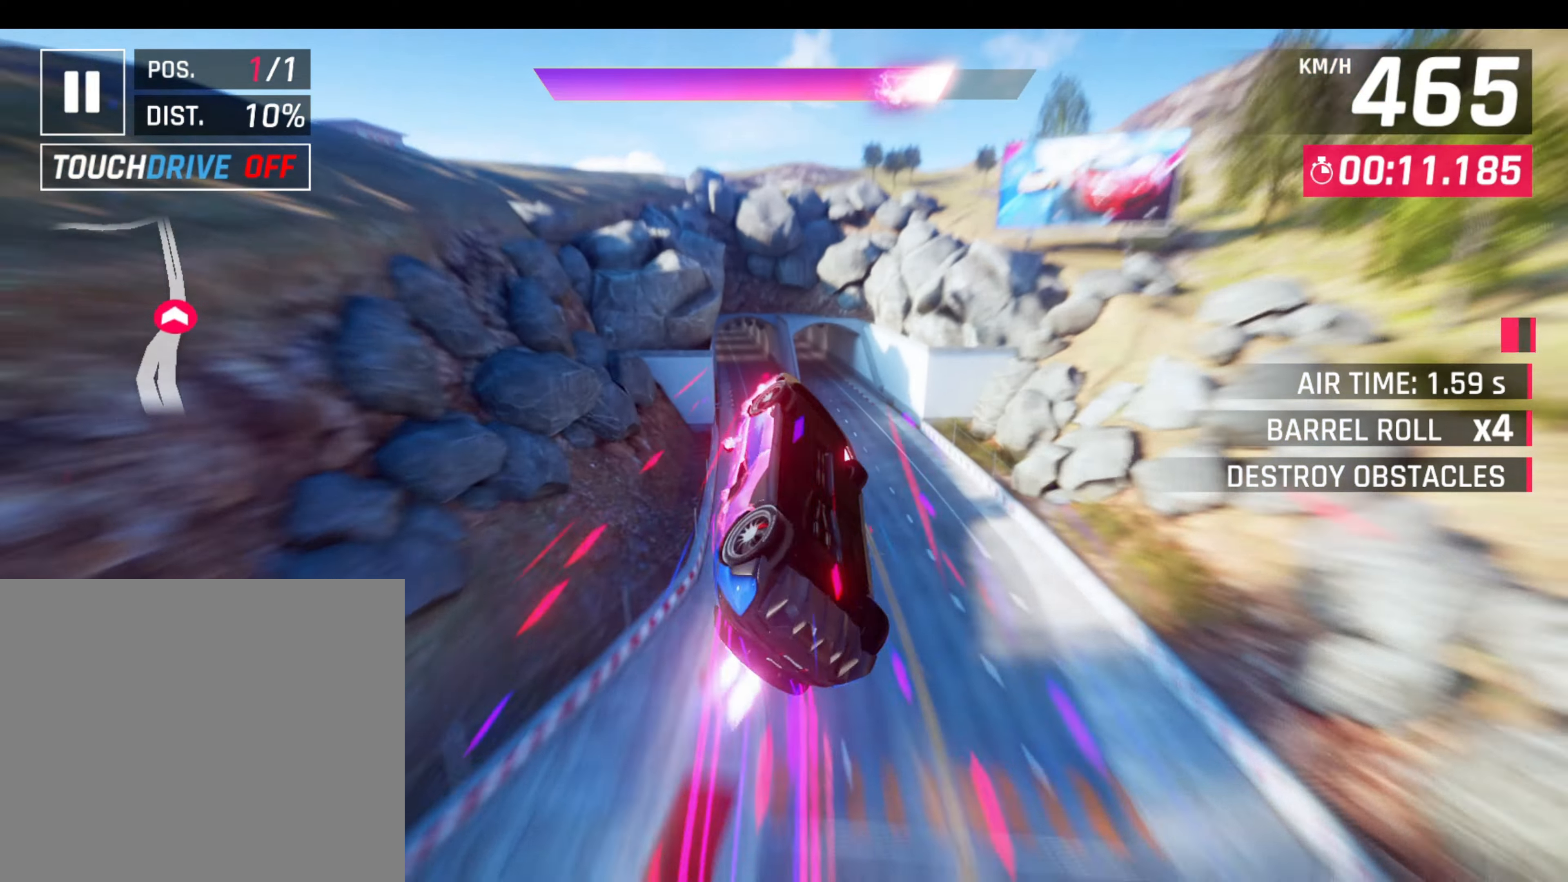
{"buttons": [], "left_stick": "center", "events": [[200, "left_stick", "center"], [283, "L1", "down"], [367, "L1", "up"]]}
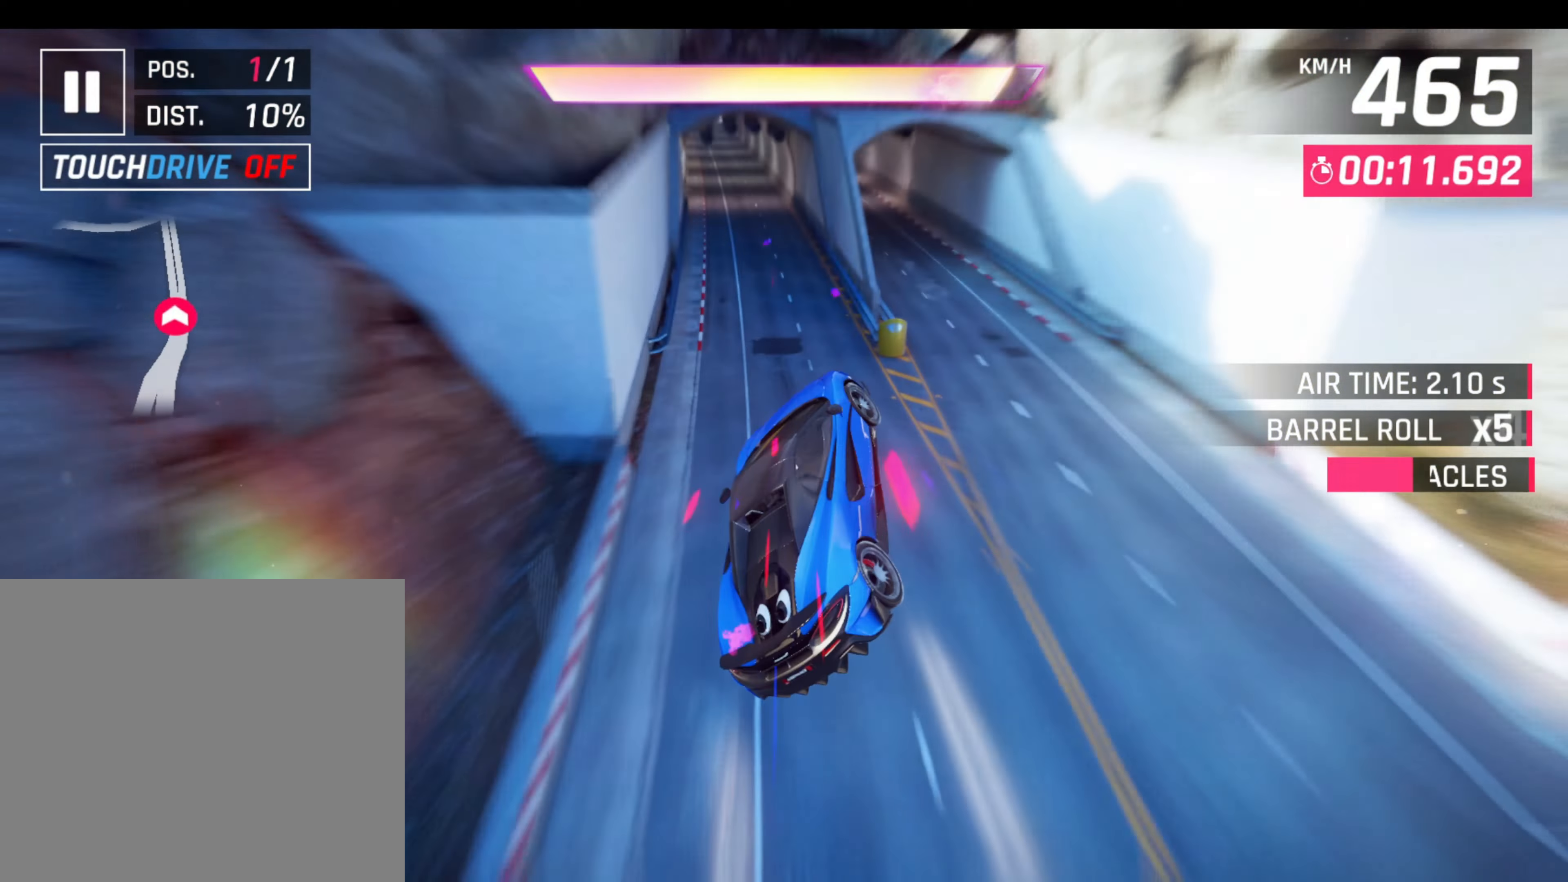
{"buttons": [], "left_stick": "down-left", "events": [[283, "L1", "down"], [333, "R1", "down"], [333, "left_stick", "left"], [367, "L1", "up"], [500, "R1", "up"], [500, "left_stick", "down-left"]]}
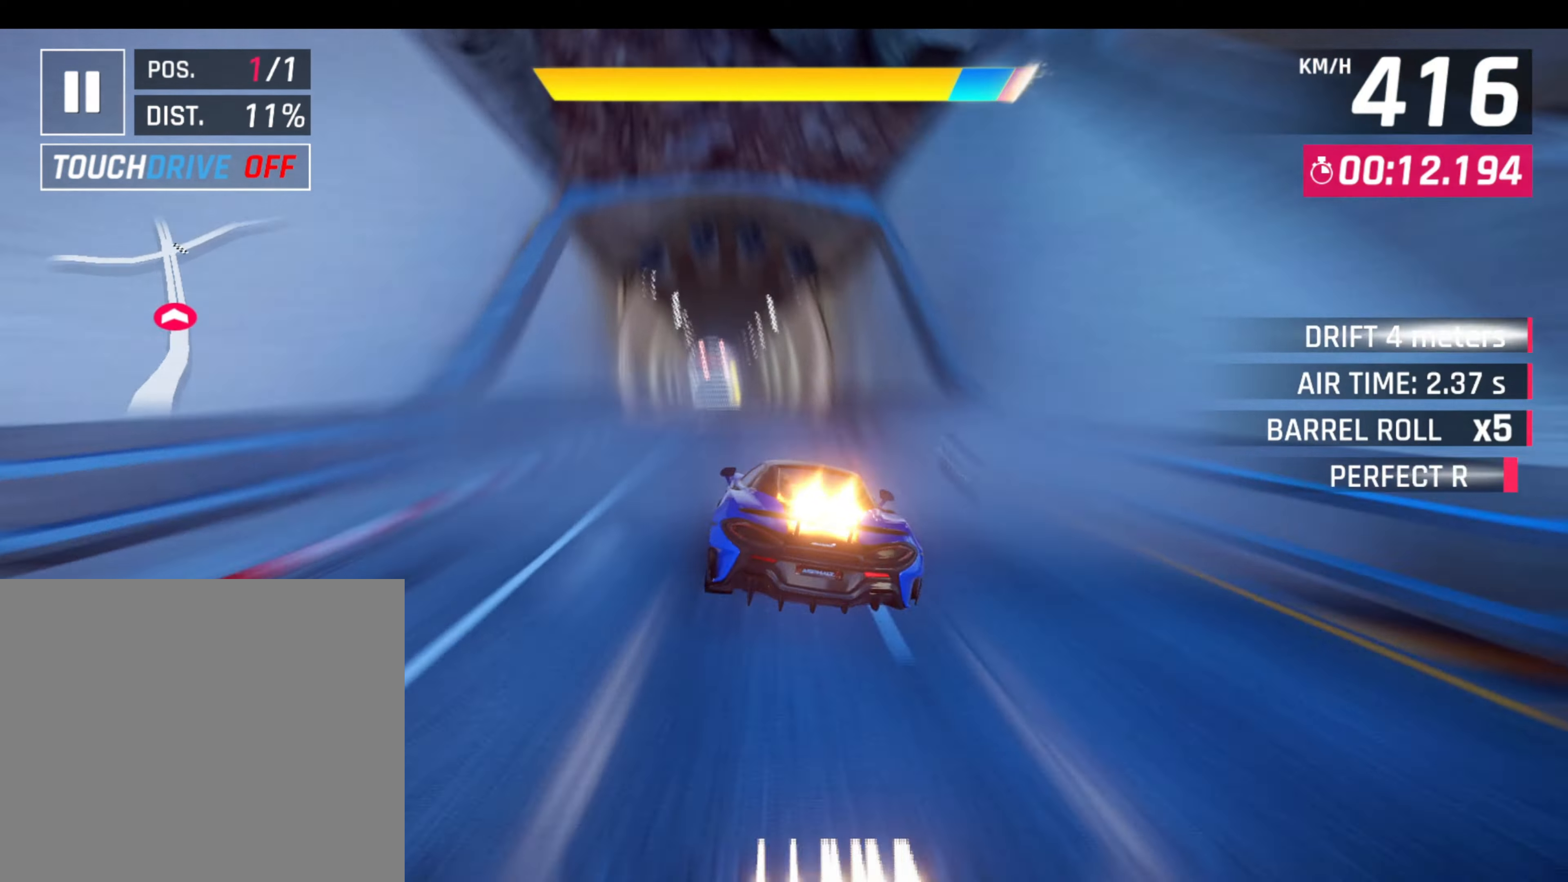
{"buttons": [], "left_stick": "center", "events": [[133, "L1", "down"], [183, "R1", "down"], [183, "left_stick", "left"], [267, "L1", "up"], [367, "R1", "up"], [400, "left_stick", "center"]]}
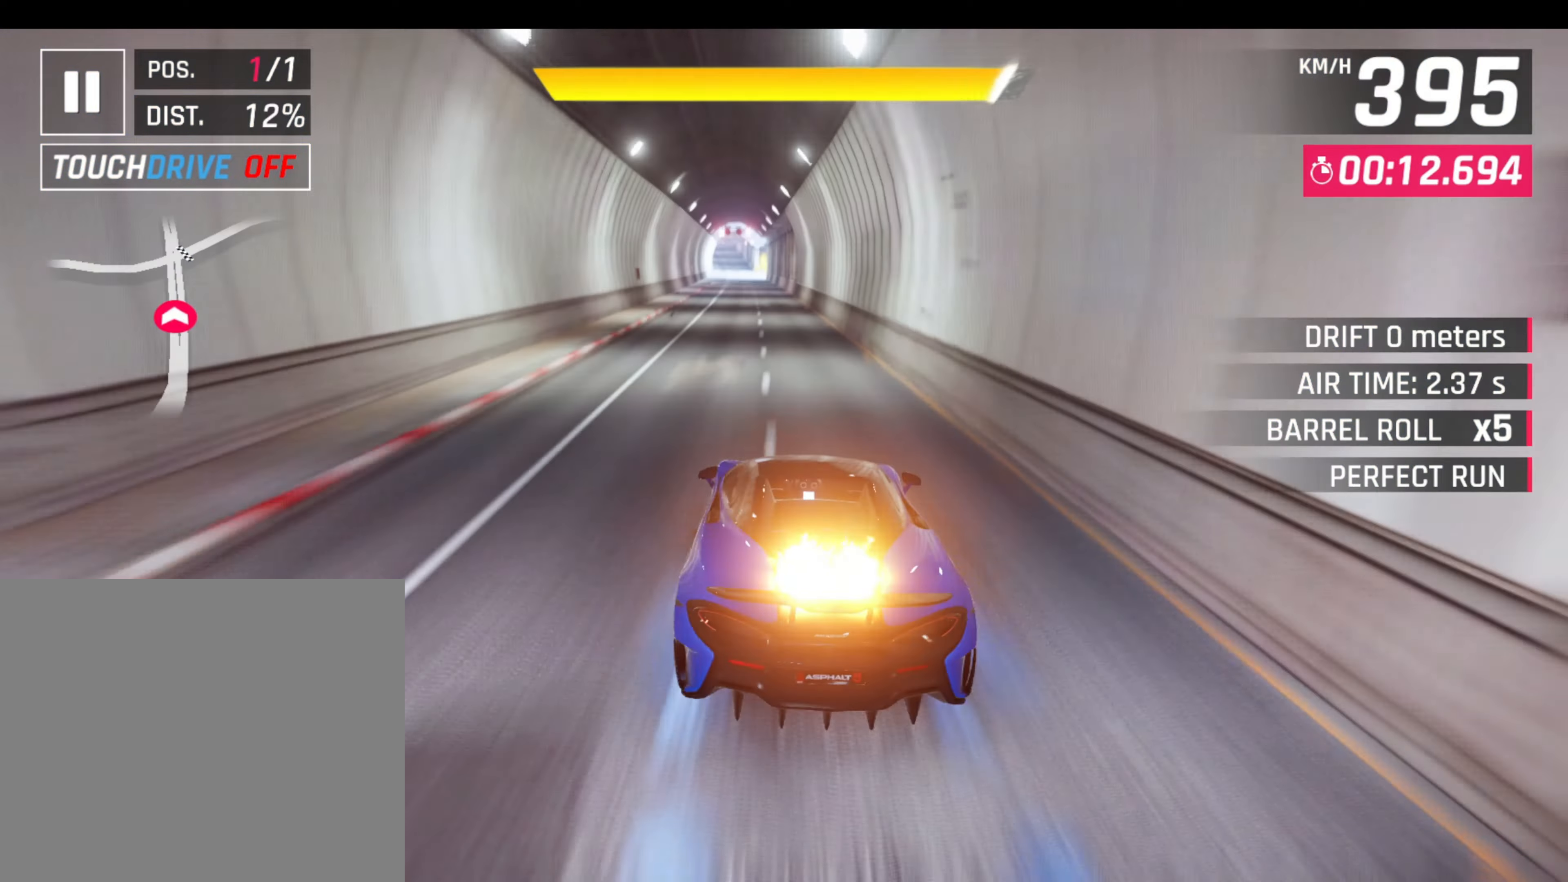
{"buttons": ["R1"], "left_stick": "center", "events": [[33, "L1", "down"], [33, "R1", "down"], [133, "L1", "up"], [167, "left_stick", "down-left"], [217, "R1", "up"], [300, "left_stick", "center"], [350, "L1", "down"], [350, "R1", "down"], [483, "L1", "up"]]}
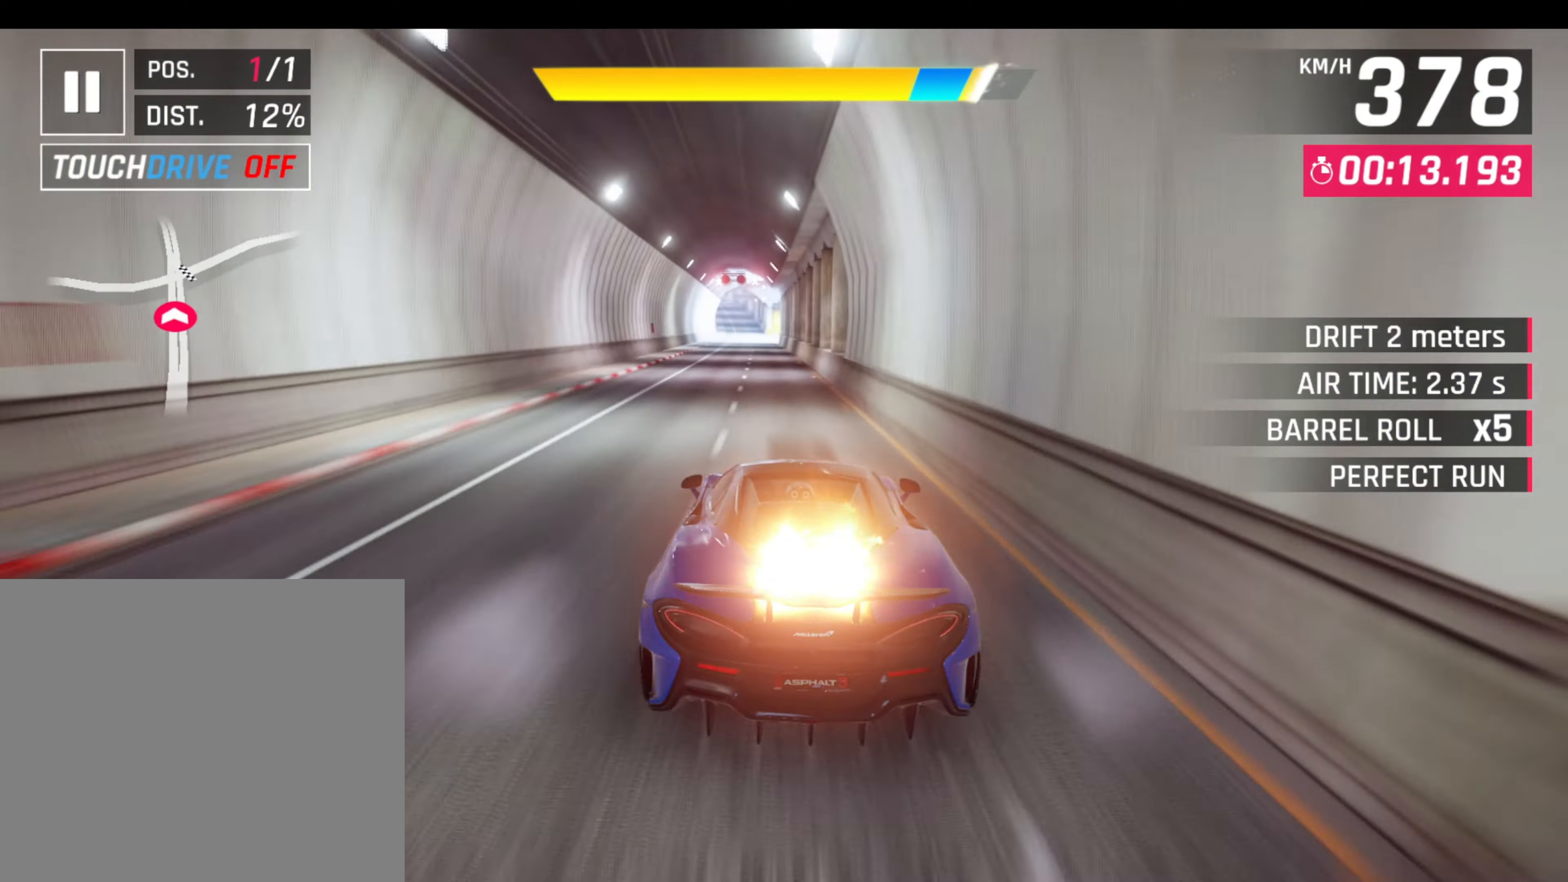
{"buttons": [], "left_stick": "center", "events": [[33, "R1", "up"], [167, "L1", "down"], [217, "R1", "down"], [300, "L1", "up"], [400, "R1", "up"]]}
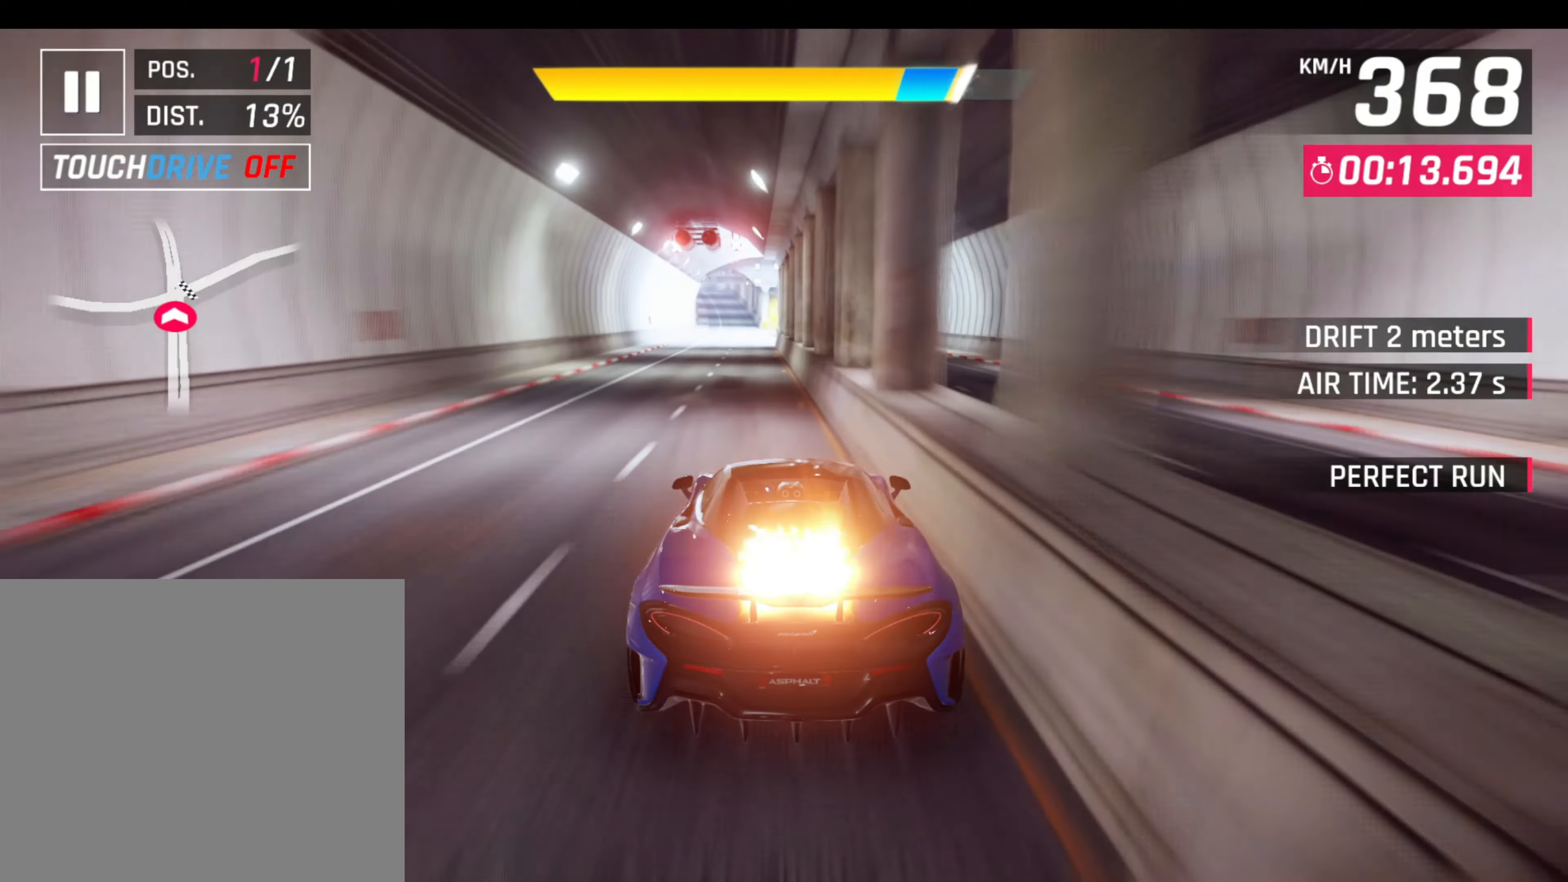
{"buttons": ["L1", "R1"], "left_stick": "center", "events": [[33, "L1", "down"], [67, "R1", "down"], [167, "L1", "up"], [250, "R1", "up"], [383, "L1", "down"], [383, "R1", "down"]]}
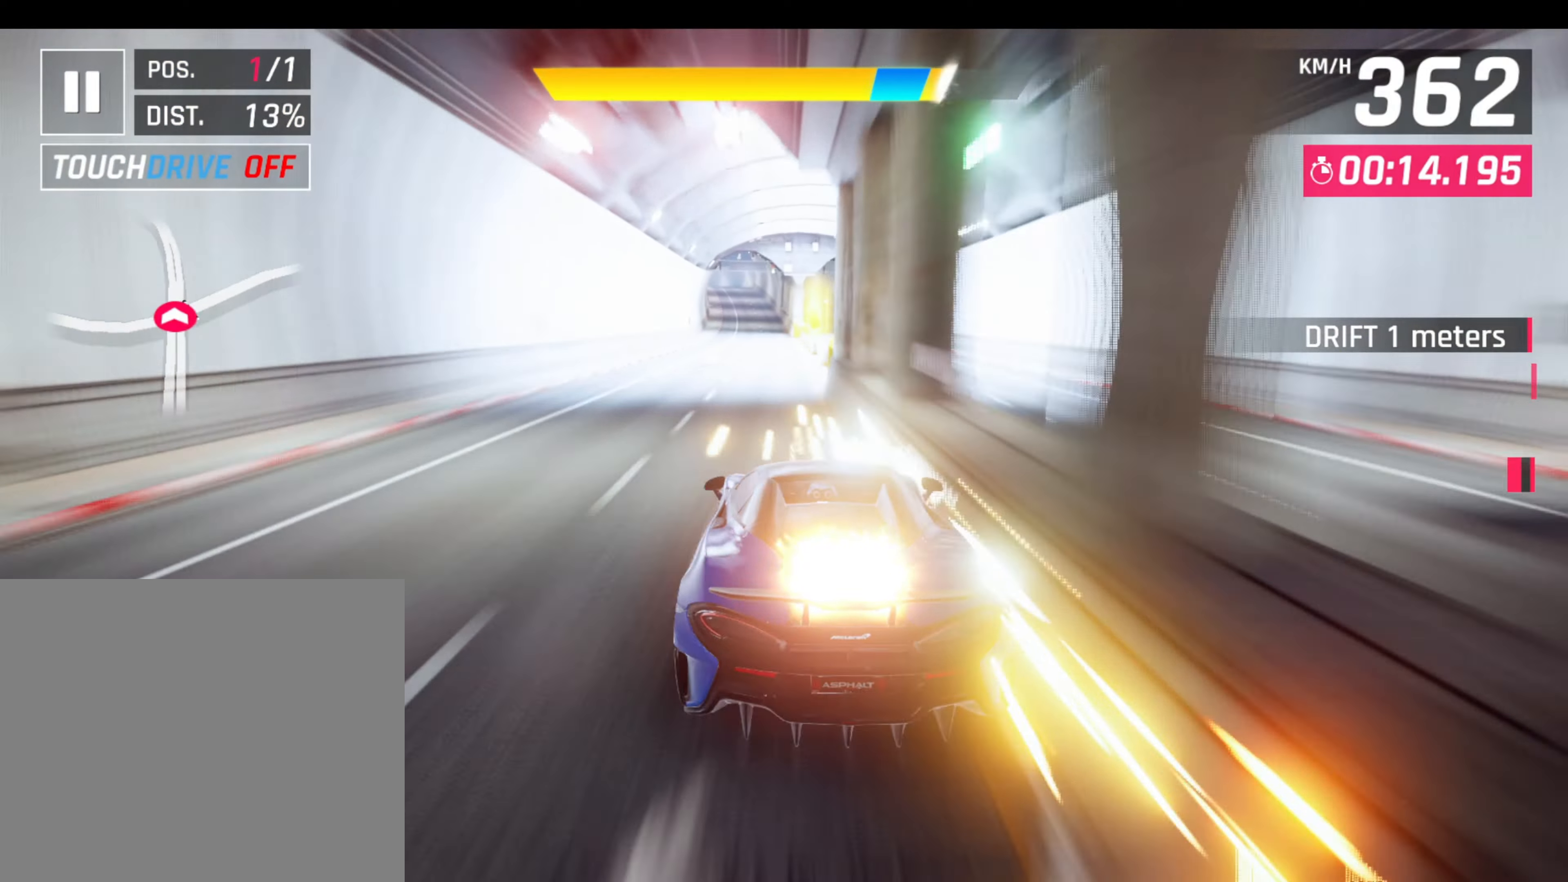
{"buttons": [], "left_stick": "center", "events": [[17, "L1", "up"], [67, "R1", "up"], [200, "L1", "down"], [250, "R1", "down"], [333, "L1", "up"], [417, "R1", "up"]]}
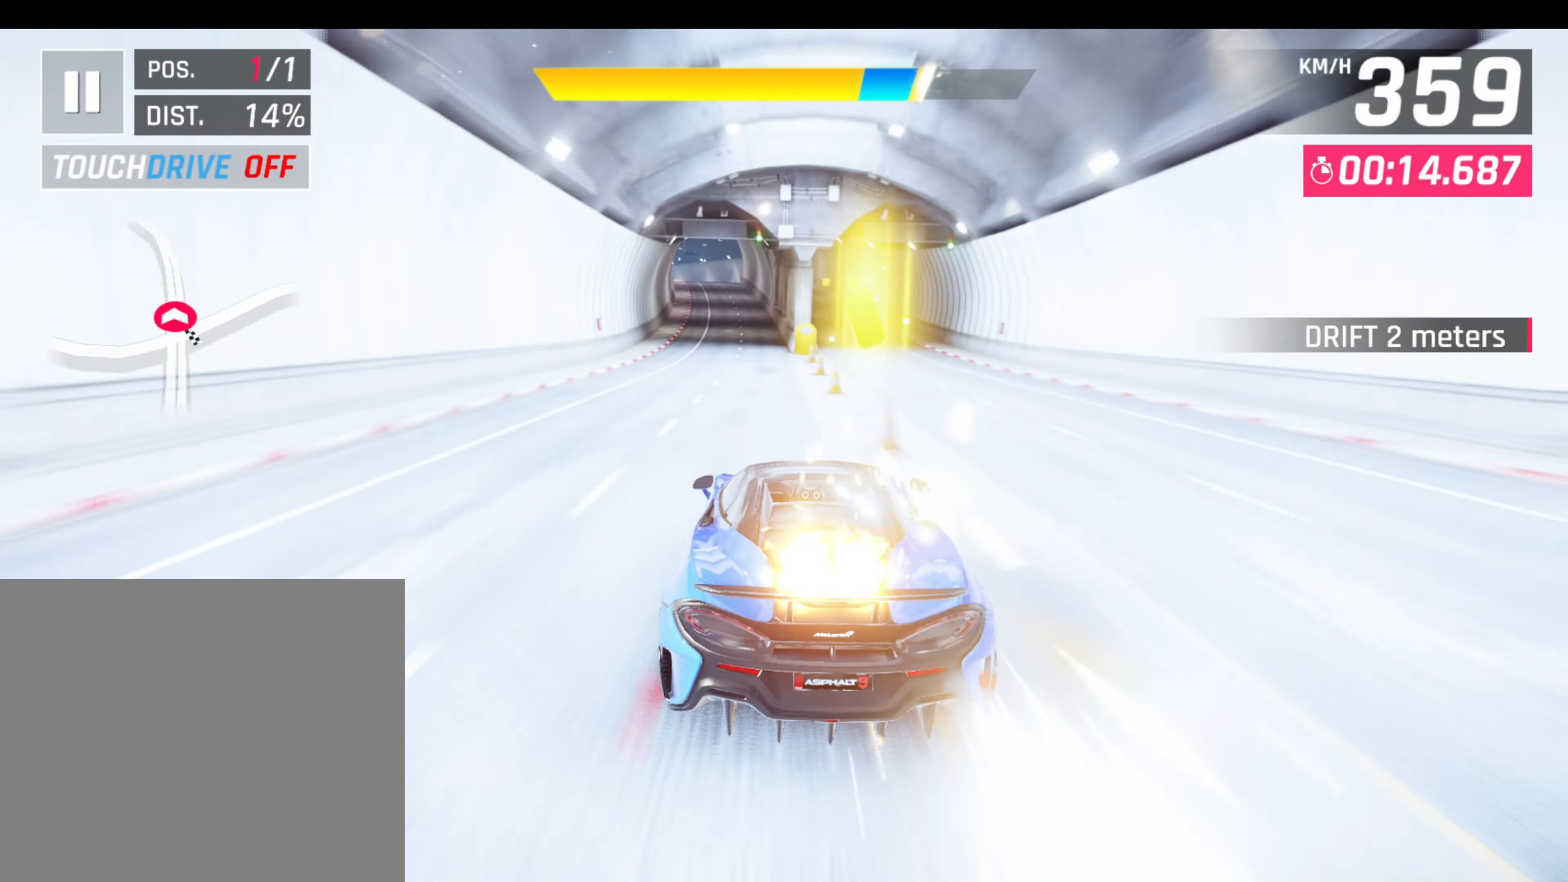
{"buttons": ["R1"], "left_stick": "left", "events": [[50, "L1", "down"], [100, "R1", "down"], [100, "left_stick", "left"], [150, "L1", "up"], [233, "R1", "up"], [367, "L1", "down"], [417, "R1", "down"], [467, "L1", "up"]]}
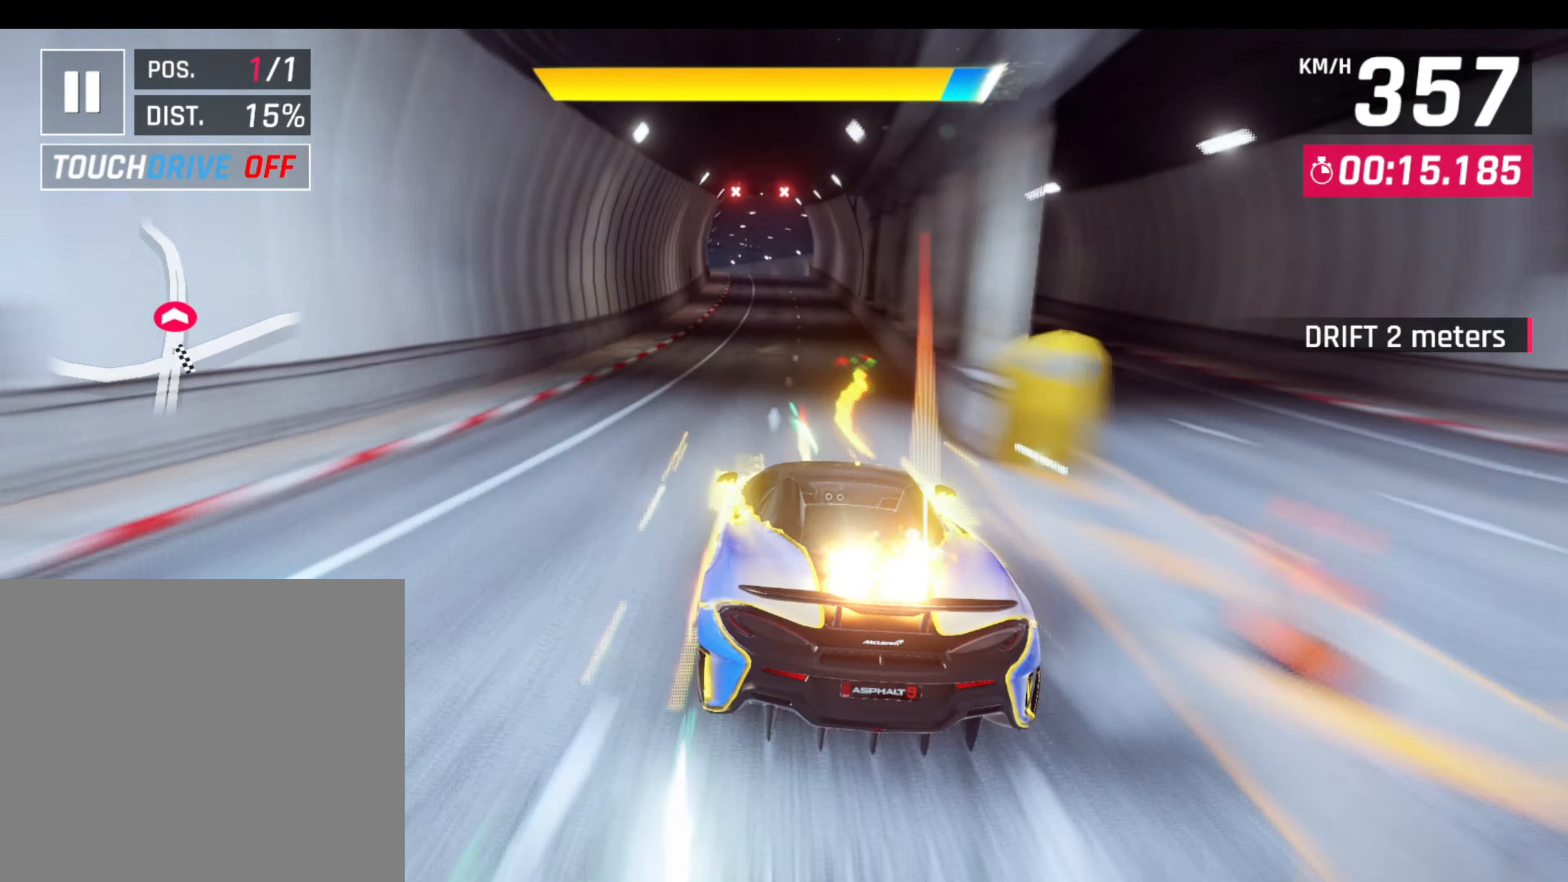
{"buttons": [], "left_stick": "down-left", "events": [[17, "left_stick", "down-left"], [50, "R1", "up"], [200, "L1", "down"], [233, "R1", "down"], [283, "left_stick", "left"], [333, "L1", "up"], [383, "left_stick", "down-left"], [417, "R1", "up"]]}
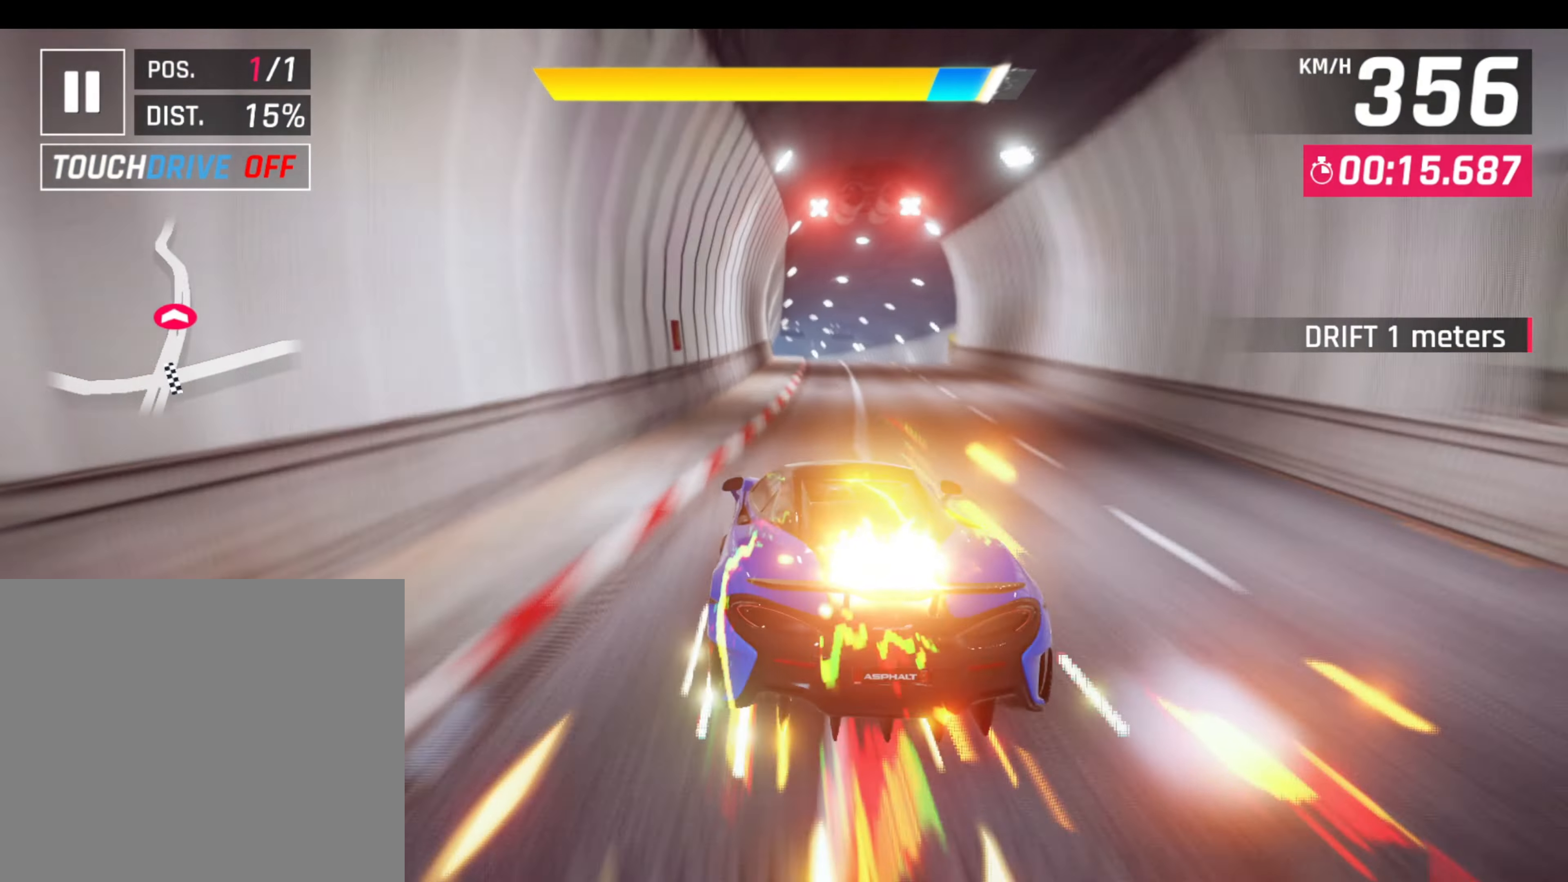
{"buttons": [], "left_stick": "left", "events": [[50, "L1", "down"], [50, "R1", "down"], [100, "left_stick", "center"], [150, "L1", "up"], [183, "R1", "up"], [500, "left_stick", "left"]]}
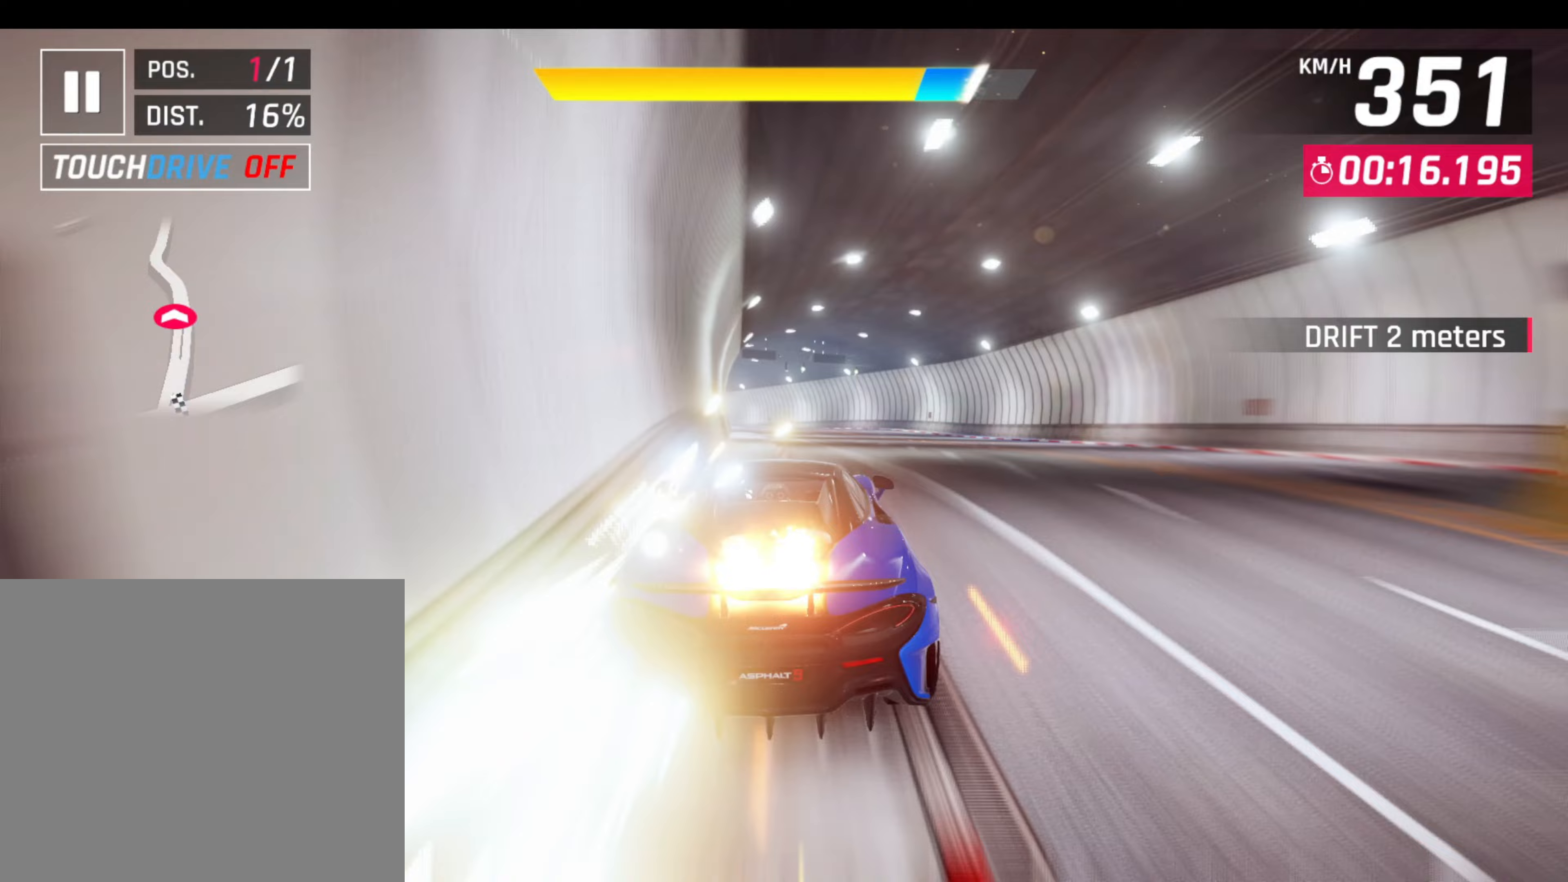
{"buttons": [], "left_stick": "left", "events": [[50, "CROSS", "down"], [50, "R1", "down"], [183, "CROSS", "up"], [183, "R1", "up"]]}
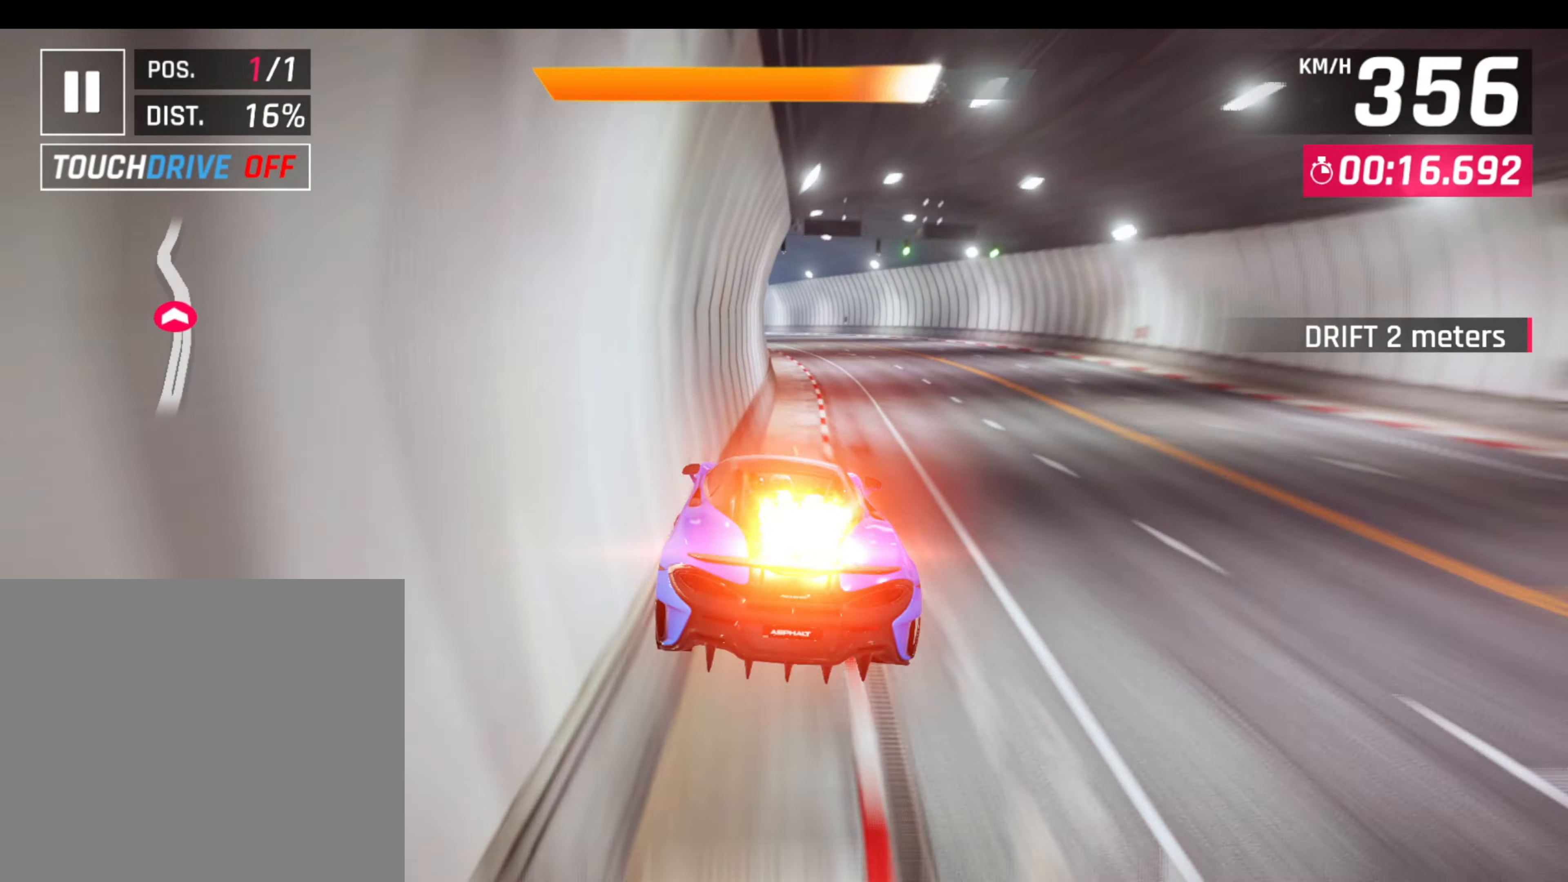
{"buttons": ["R1"], "left_stick": "left", "events": [[33, "L1", "down"], [83, "R1", "down"], [183, "L1", "up"], [217, "R1", "up"], [400, "L1", "down"], [450, "R1", "down"], [500, "L1", "up"]]}